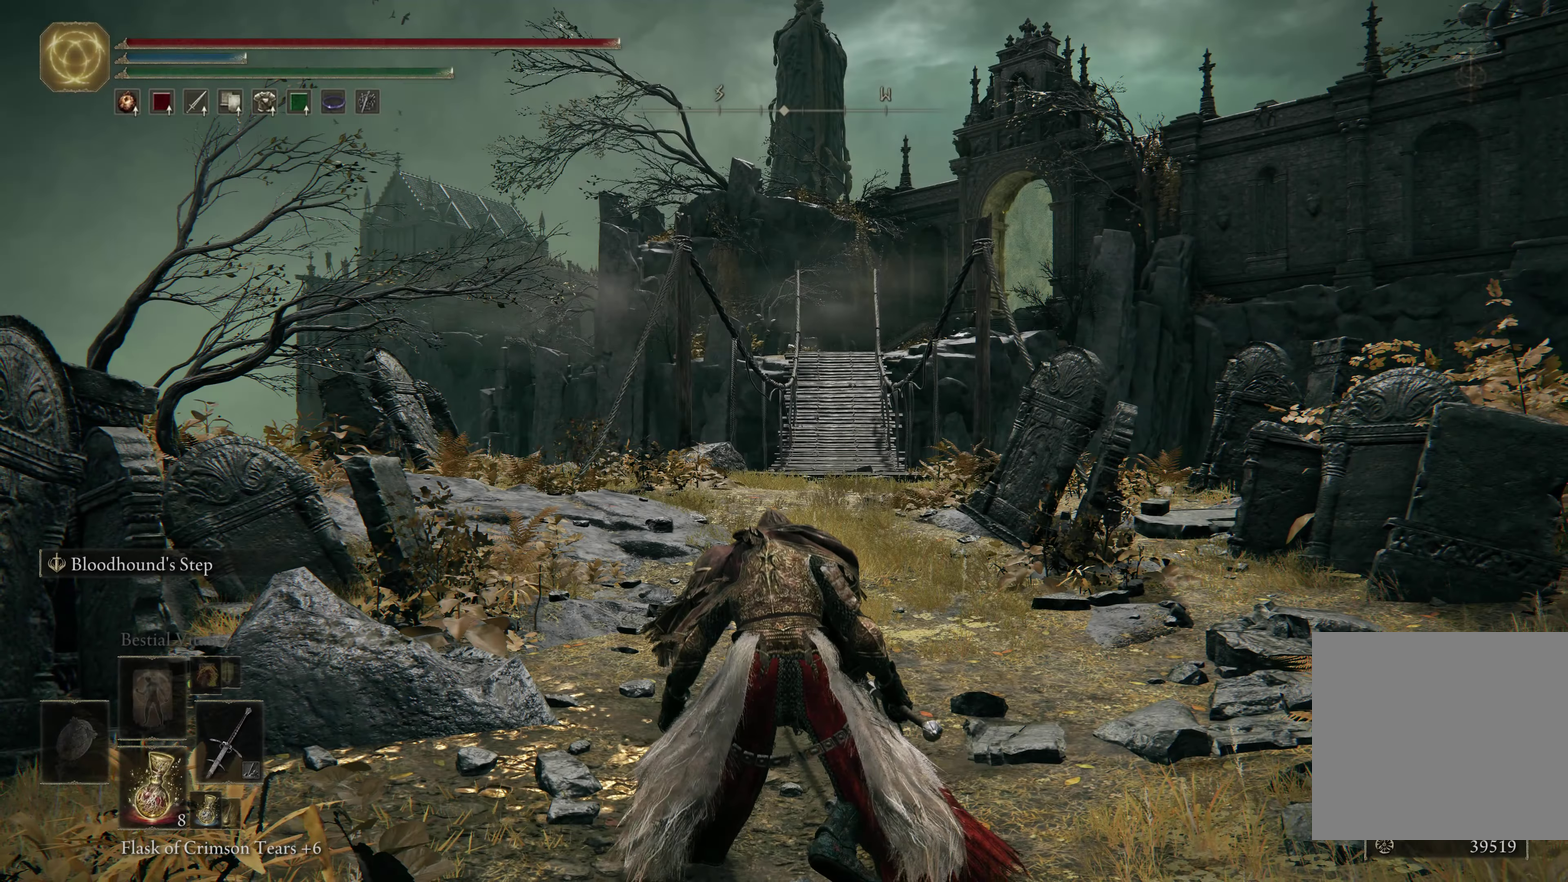
Gameplay with a controller (Xbox layout); each line is a JSON object with the inputs held at the frame after it (dt_ms = milliseconds from this image to that frame). "events" lists button and stick changes between this image and that frame as [ms after this image, input, new state], when the widget could be followed in between. Not read: L1.
{"dt_ms": 600, "buttons": [], "left_stick": "center", "right_stick": "left", "events": [[567, "right_stick", "left"]]}
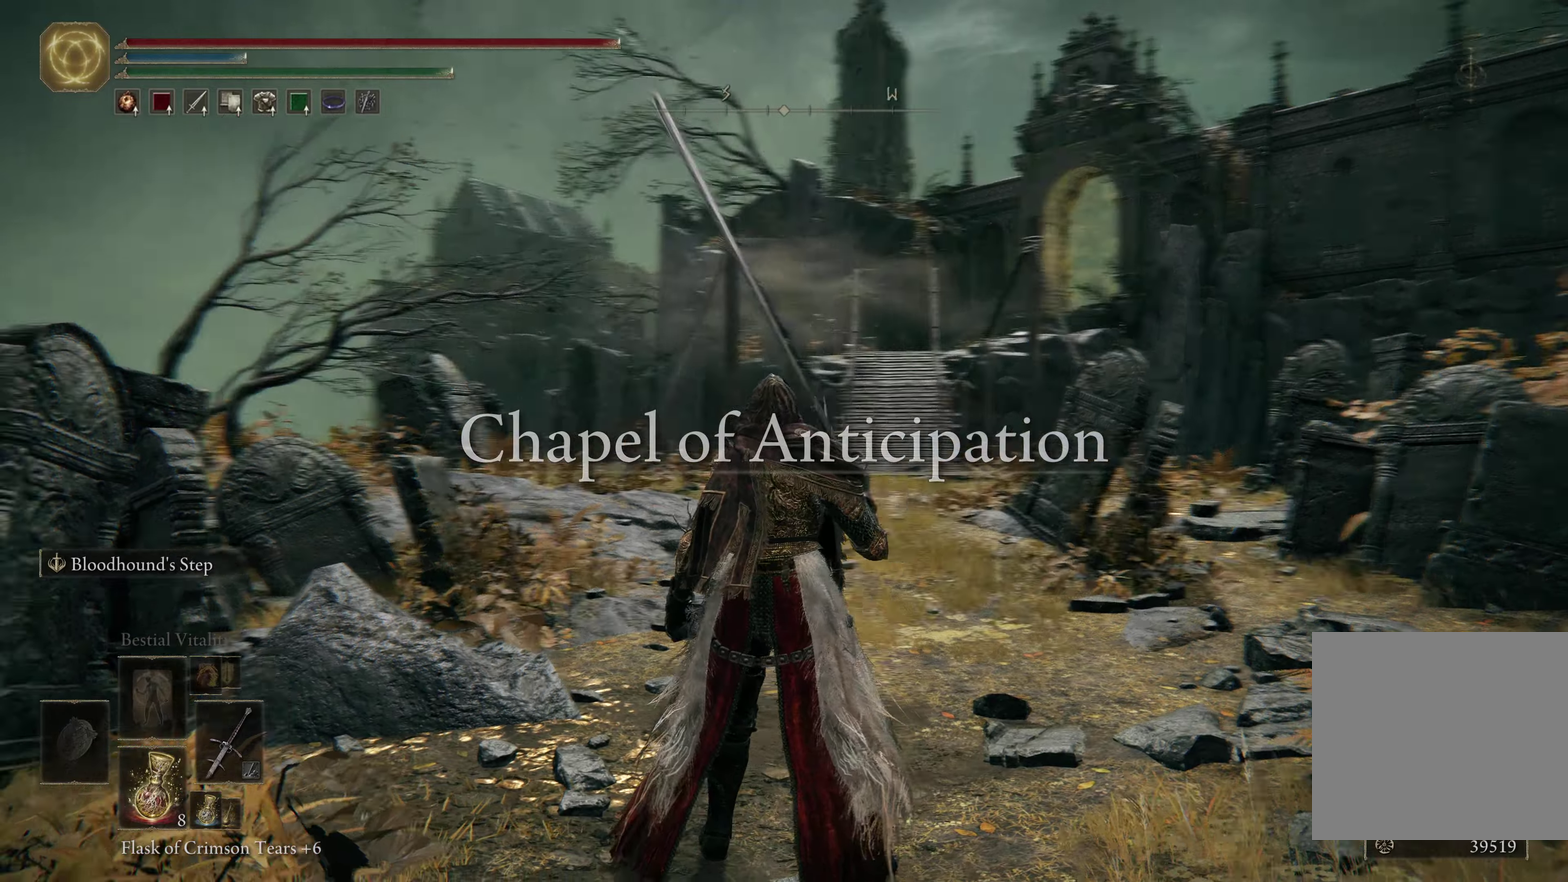
{"dt_ms": 600, "buttons": [], "left_stick": "center", "right_stick": "left", "events": []}
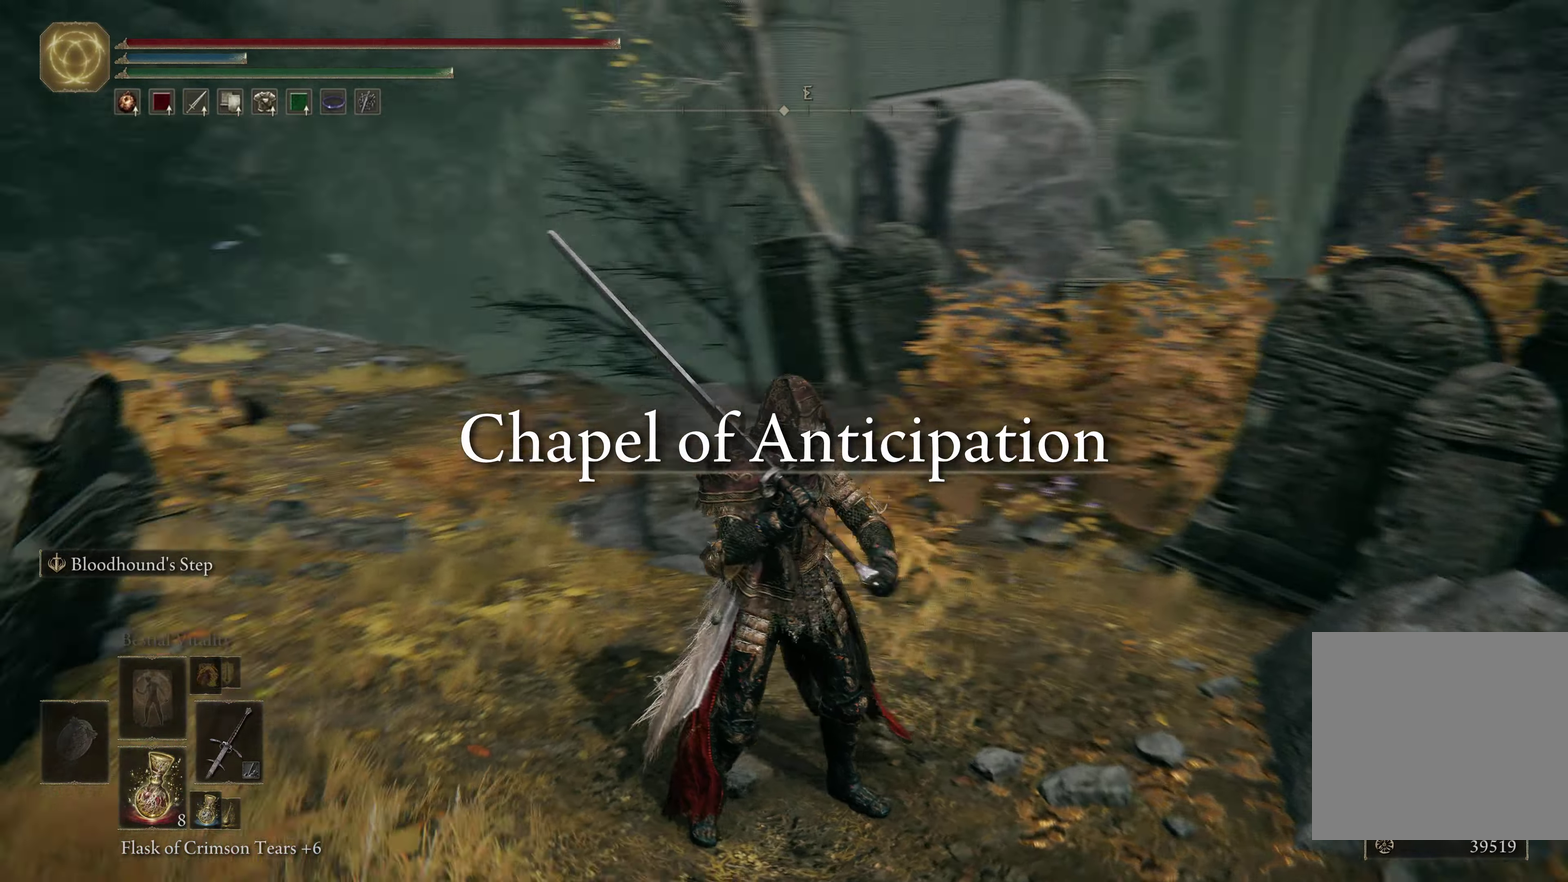
{"dt_ms": 600, "buttons": [], "left_stick": "center", "right_stick": "left", "events": [[67, "right_stick", "center"], [400, "right_stick", "left"]]}
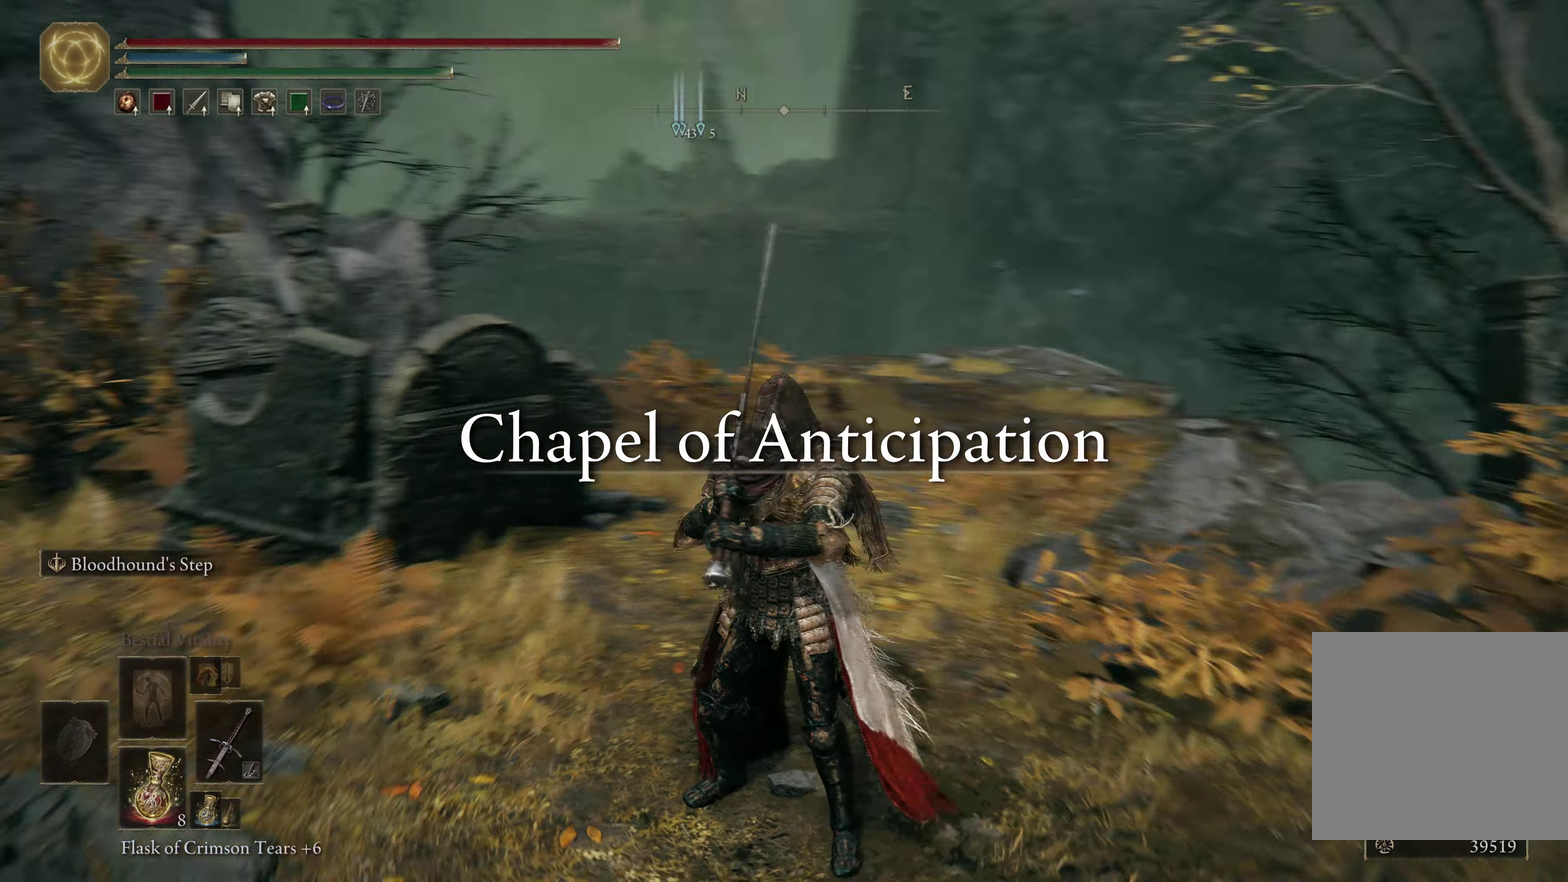
{"dt_ms": 300, "buttons": [], "left_stick": "center", "right_stick": "center", "events": [[133, "right_stick", "center"]]}
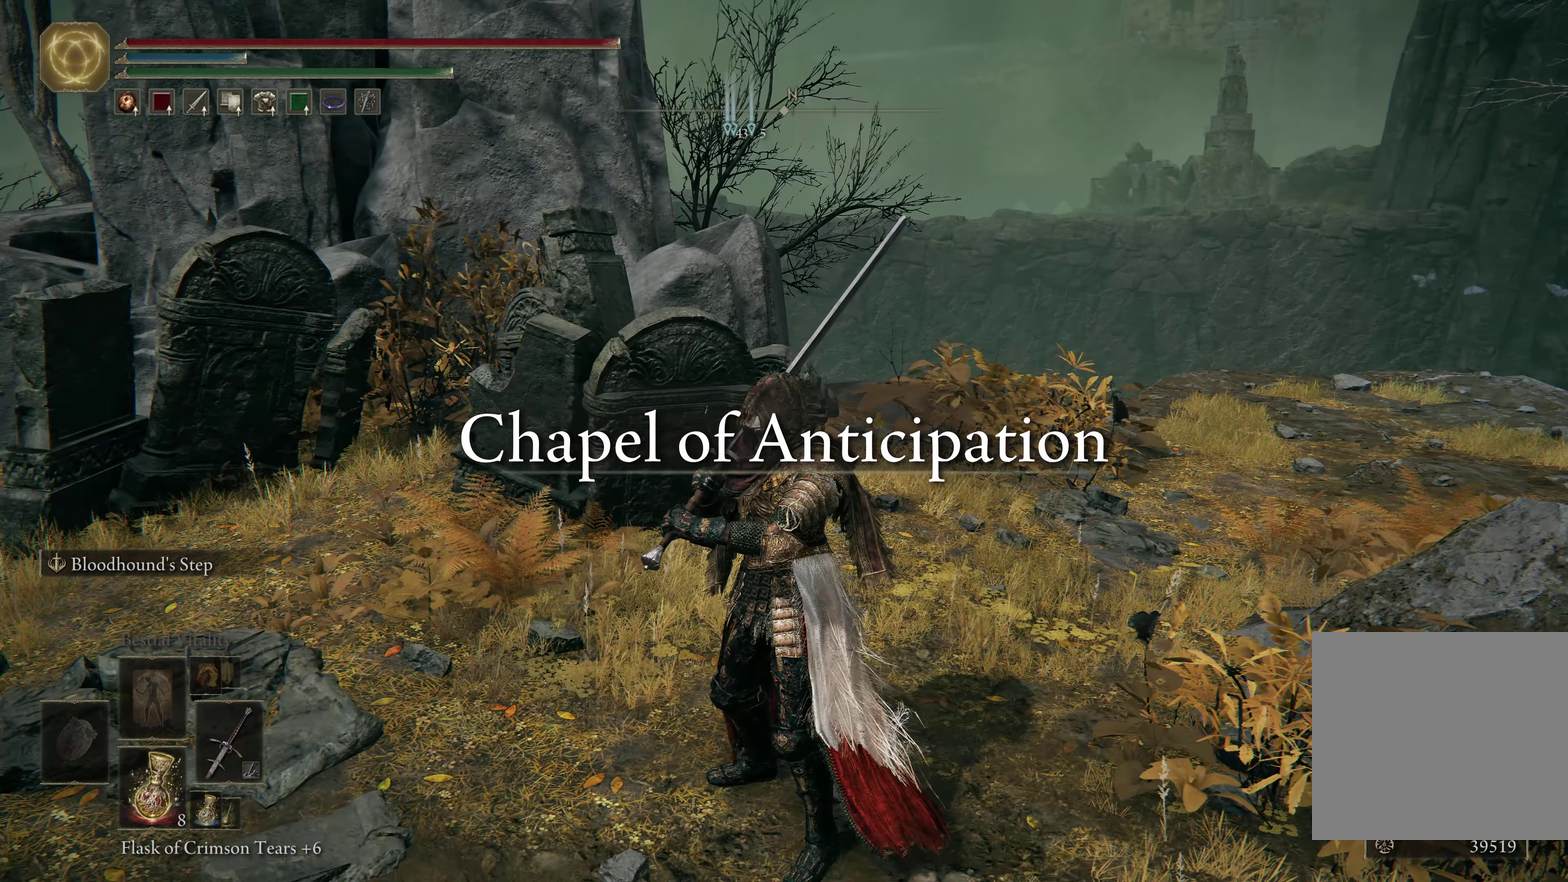
{"dt_ms": 300, "buttons": [], "left_stick": "center", "right_stick": "left", "events": [[217, "right_stick", "left"]]}
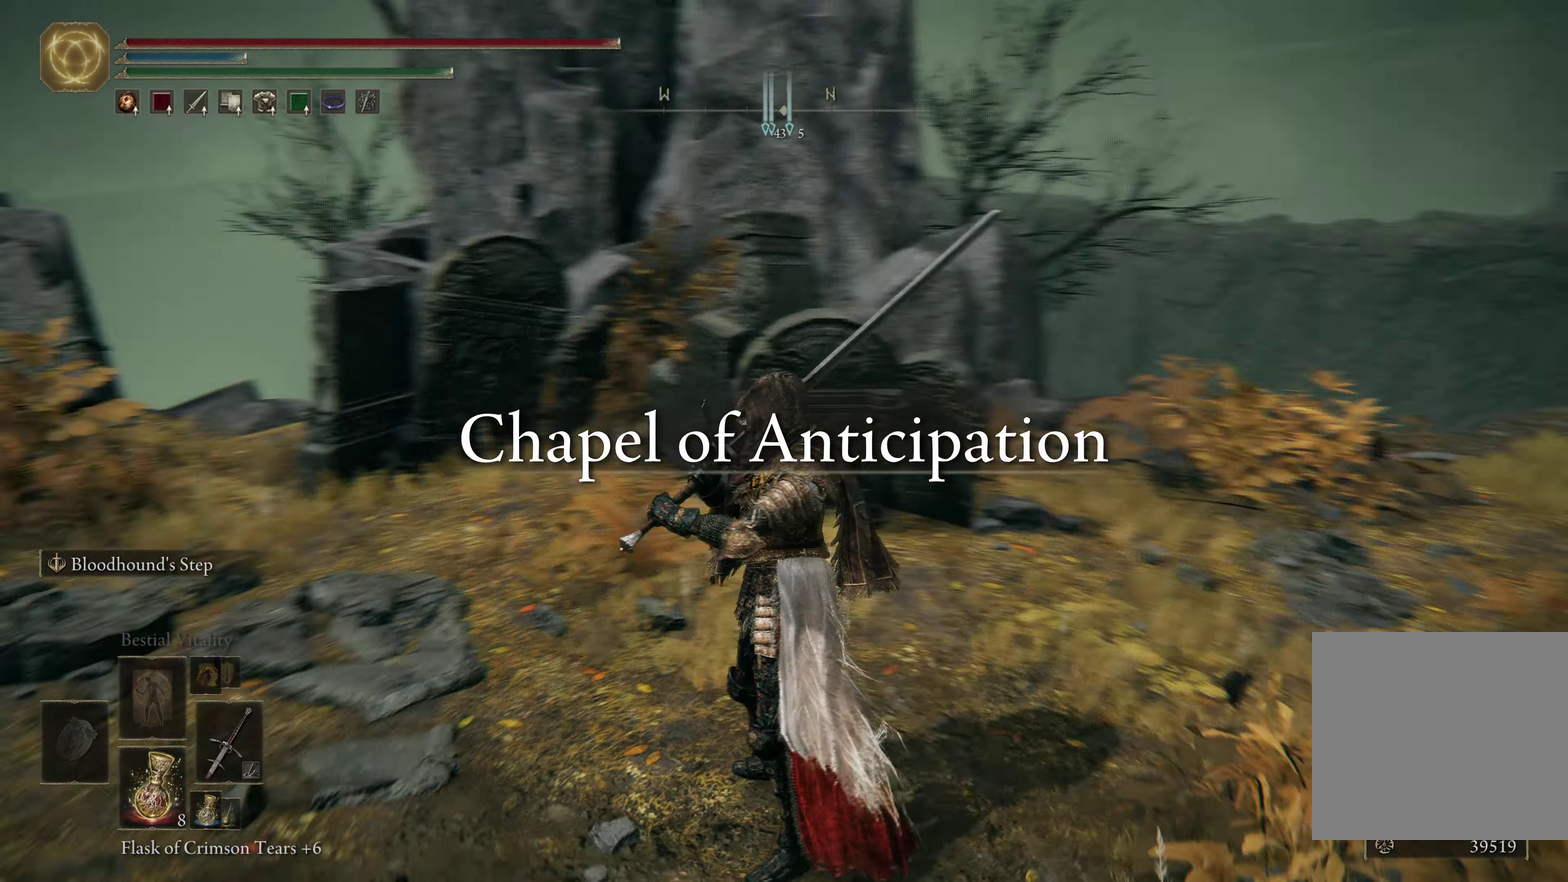
{"dt_ms": 600, "buttons": [], "left_stick": "up-left", "right_stick": "left", "events": [[217, "right_stick", "center"], [300, "left_stick", "up-left"], [567, "right_stick", "left"]]}
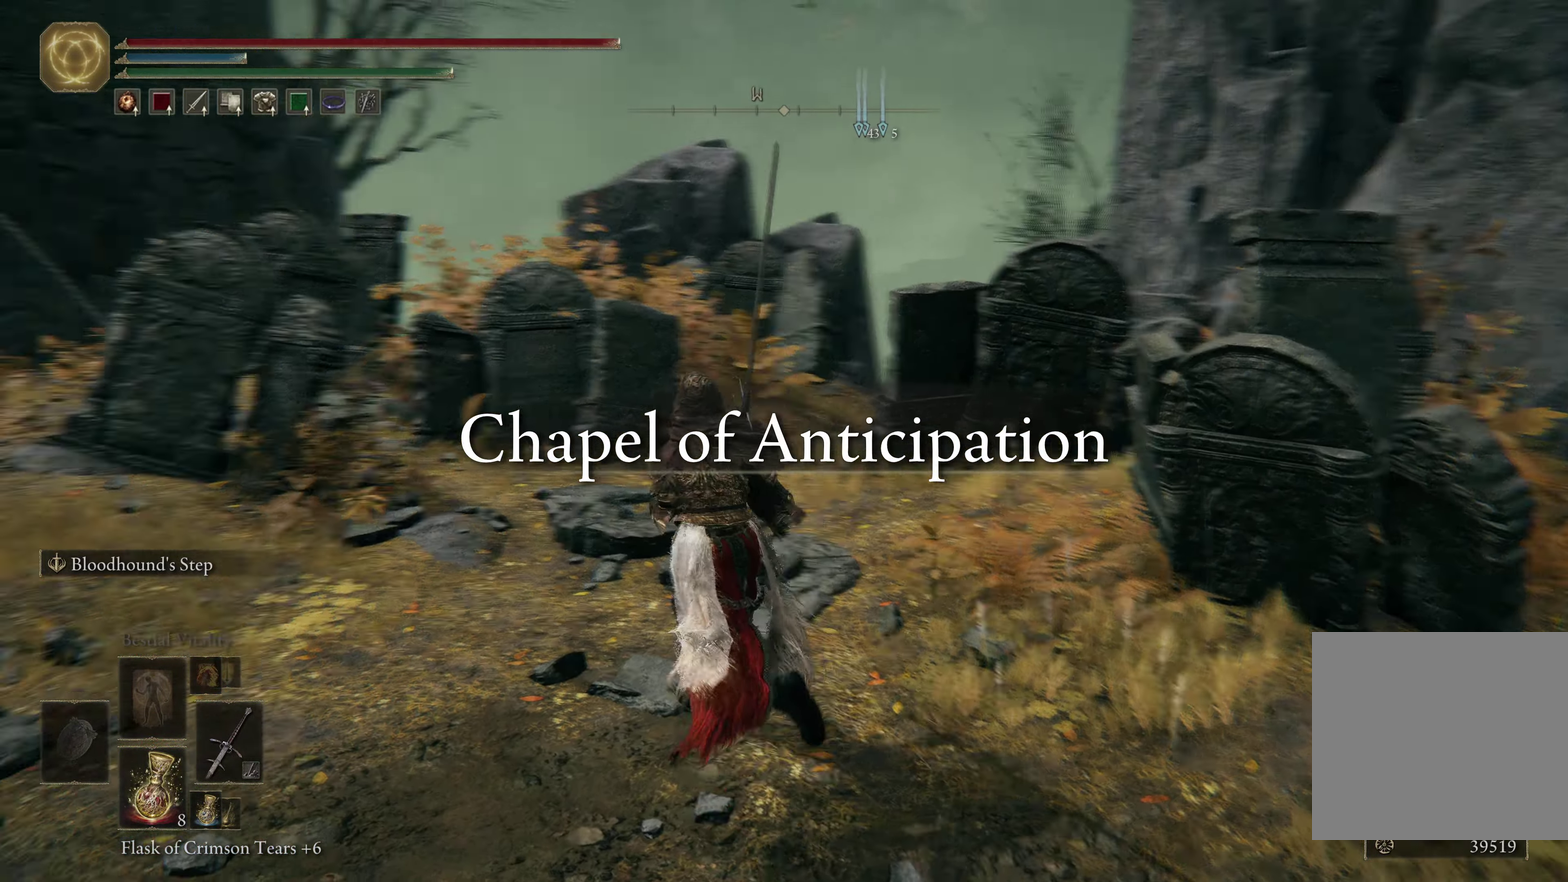
{"dt_ms": 600, "buttons": [], "left_stick": "center", "right_stick": "center", "events": [[217, "left_stick", "center"], [233, "right_stick", "center"]]}
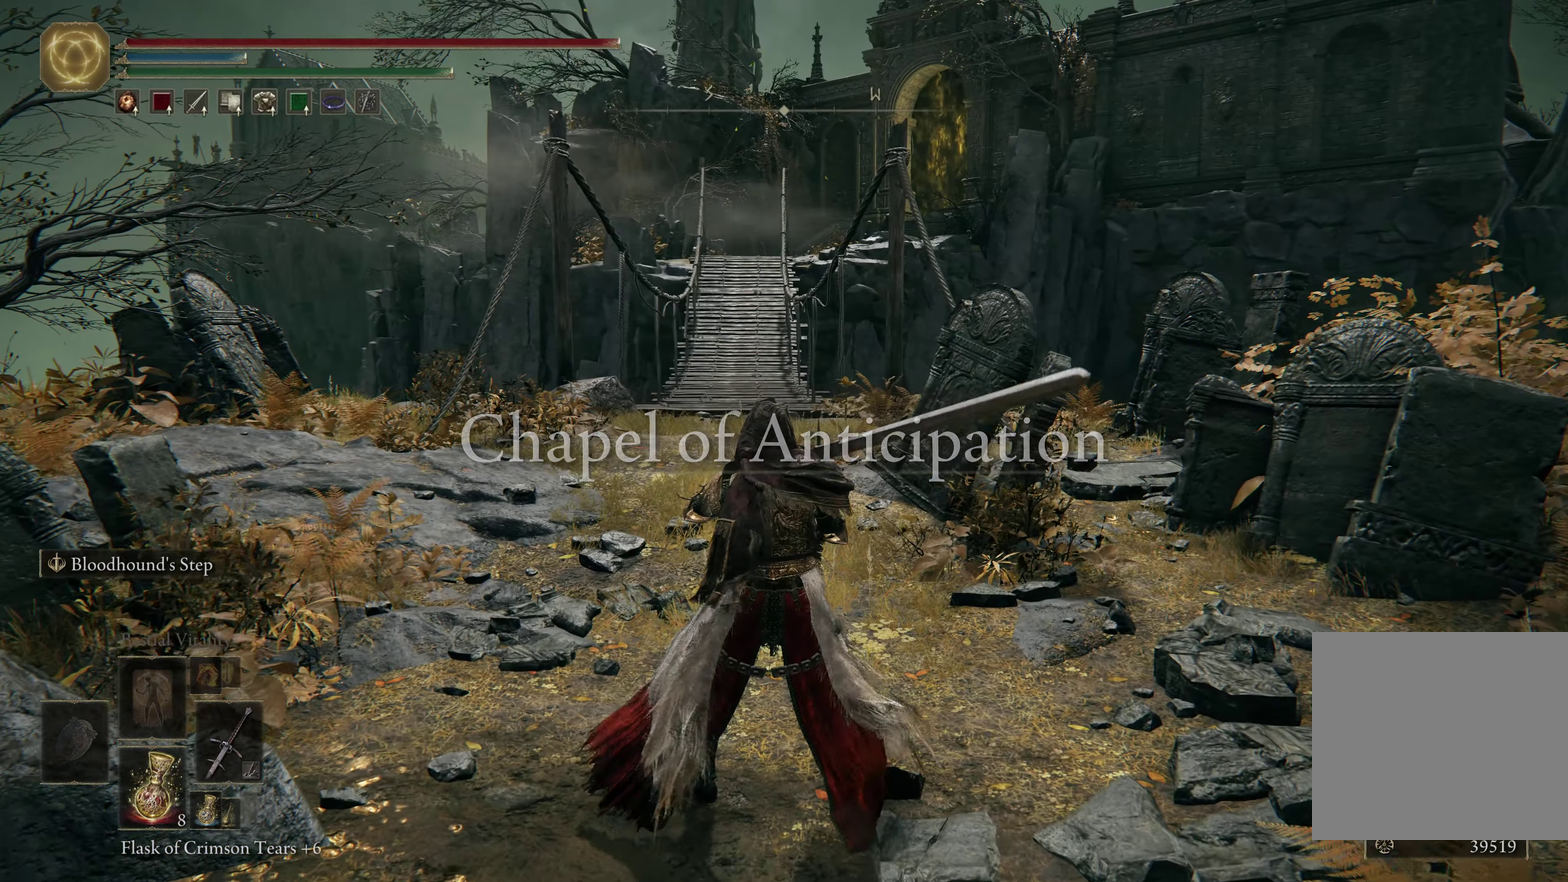
{"dt_ms": 500, "buttons": [], "left_stick": "center", "right_stick": "right", "events": [[150, "right_stick", "up-right"], [350, "right_stick", "right"]]}
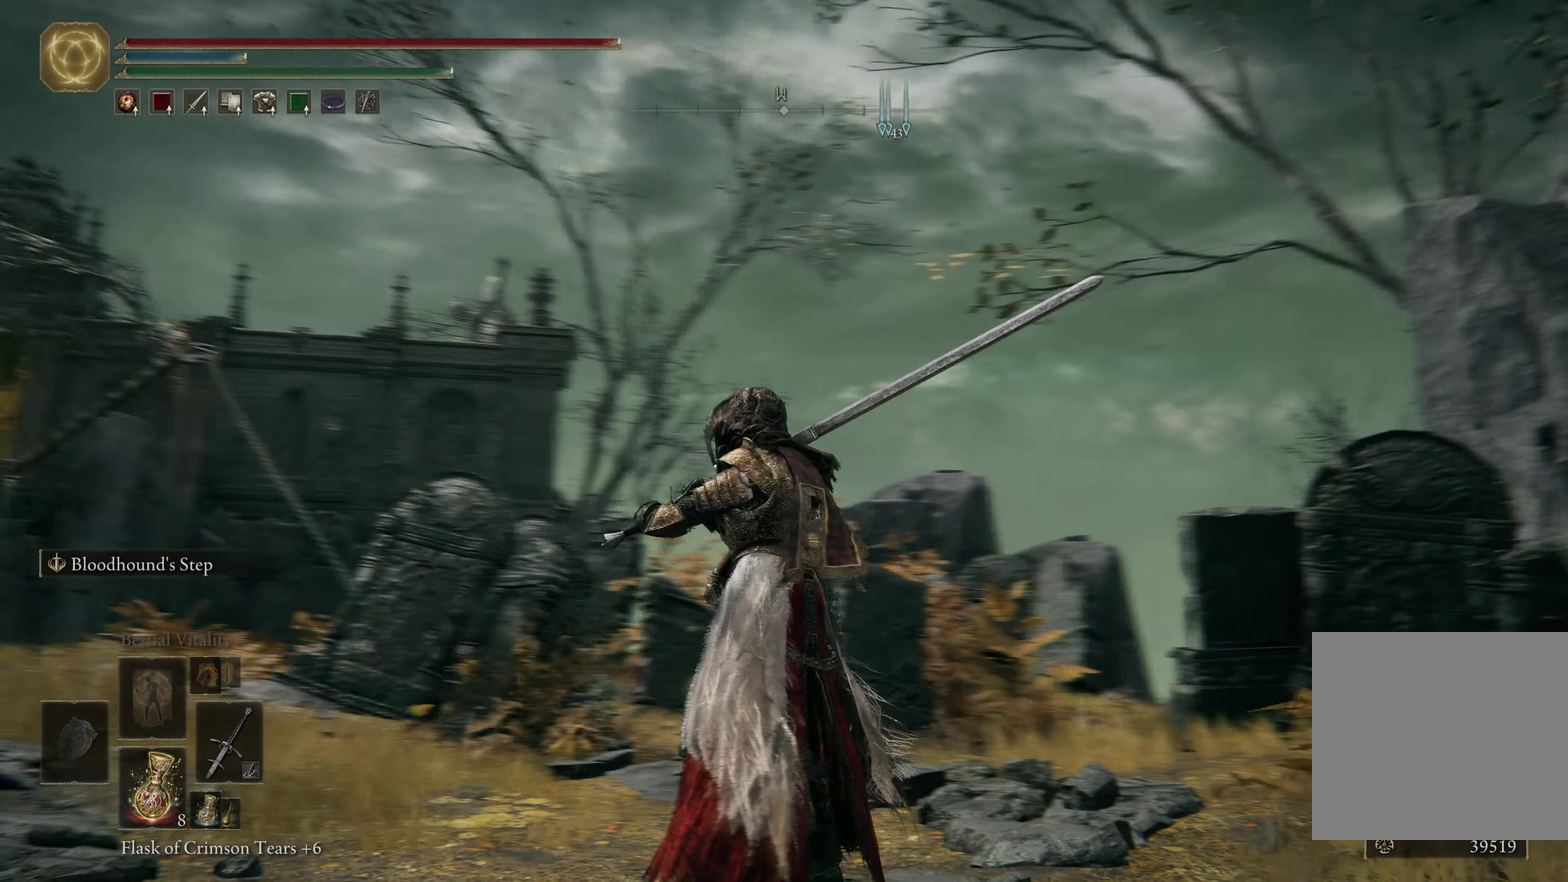
{"dt_ms": 600, "buttons": [], "left_stick": "center", "right_stick": "right", "events": [[217, "right_stick", "up-right"], [300, "right_stick", "center"], [567, "right_stick", "right"]]}
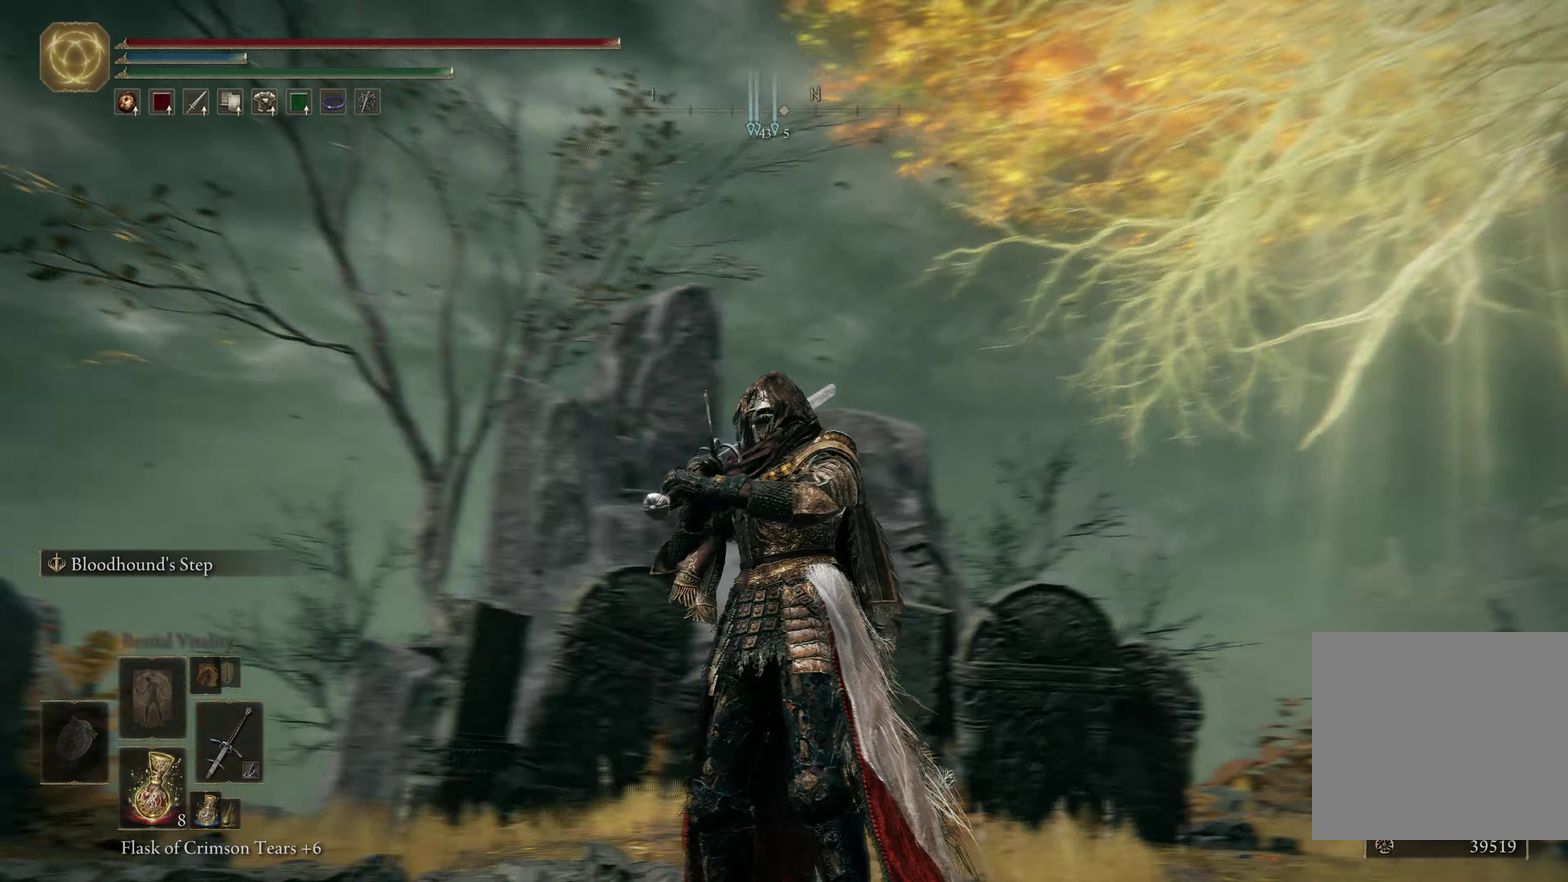
{"dt_ms": 600, "buttons": [], "left_stick": "center", "right_stick": "center", "events": [[183, "right_stick", "down-right"], [367, "right_stick", "center"]]}
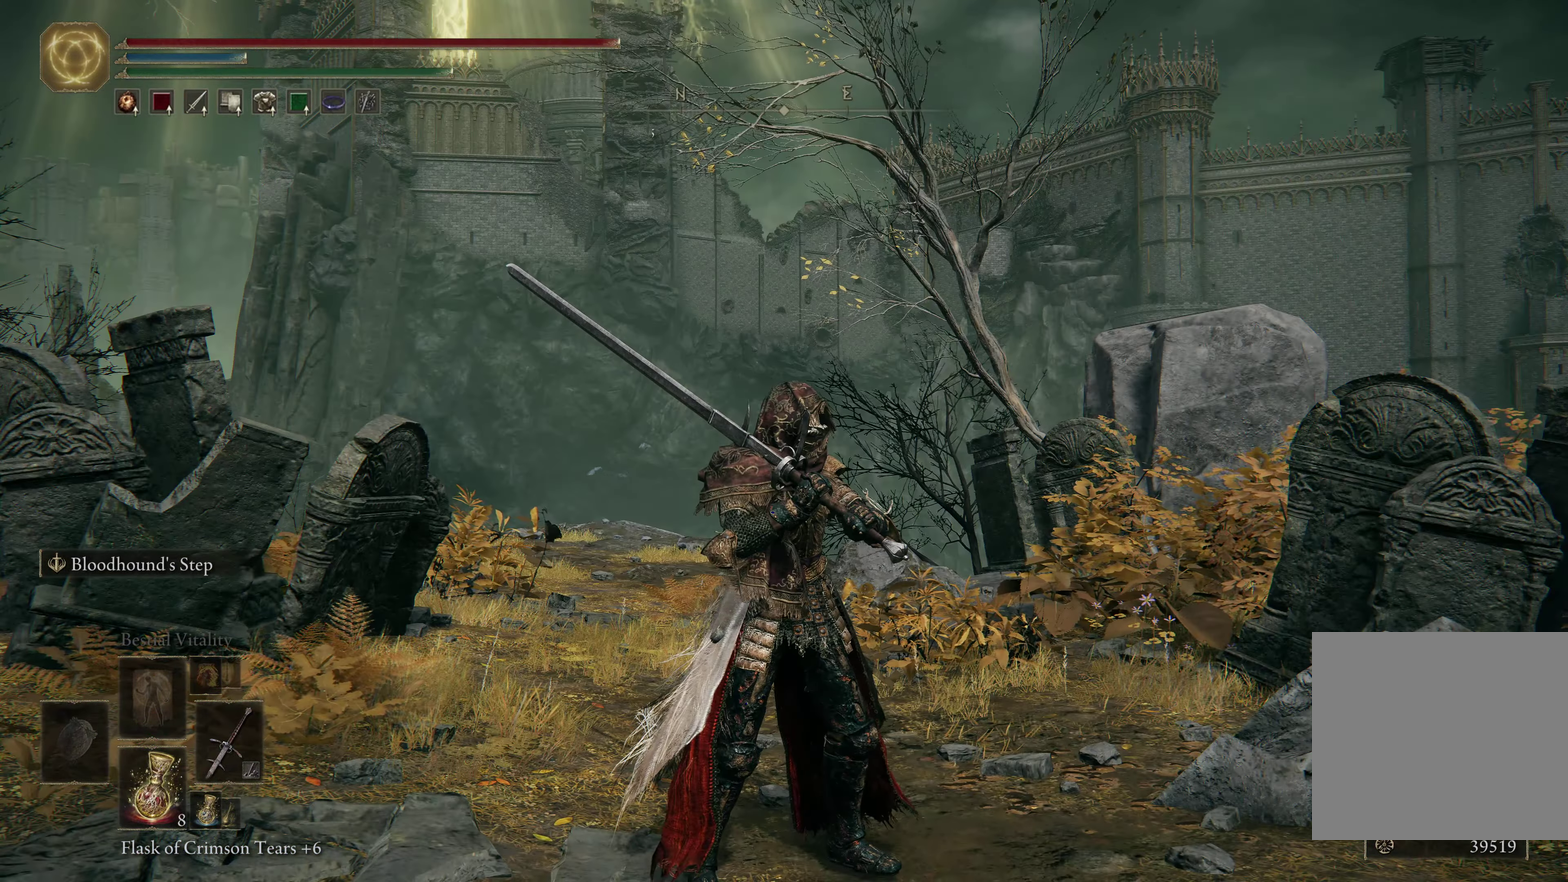
{"dt_ms": 300, "buttons": [], "left_stick": "up", "right_stick": "center", "events": [[33, "left_stick", "up"], [50, "right_stick", "down"], [133, "right_stick", "down-right"], [233, "right_stick", "center"]]}
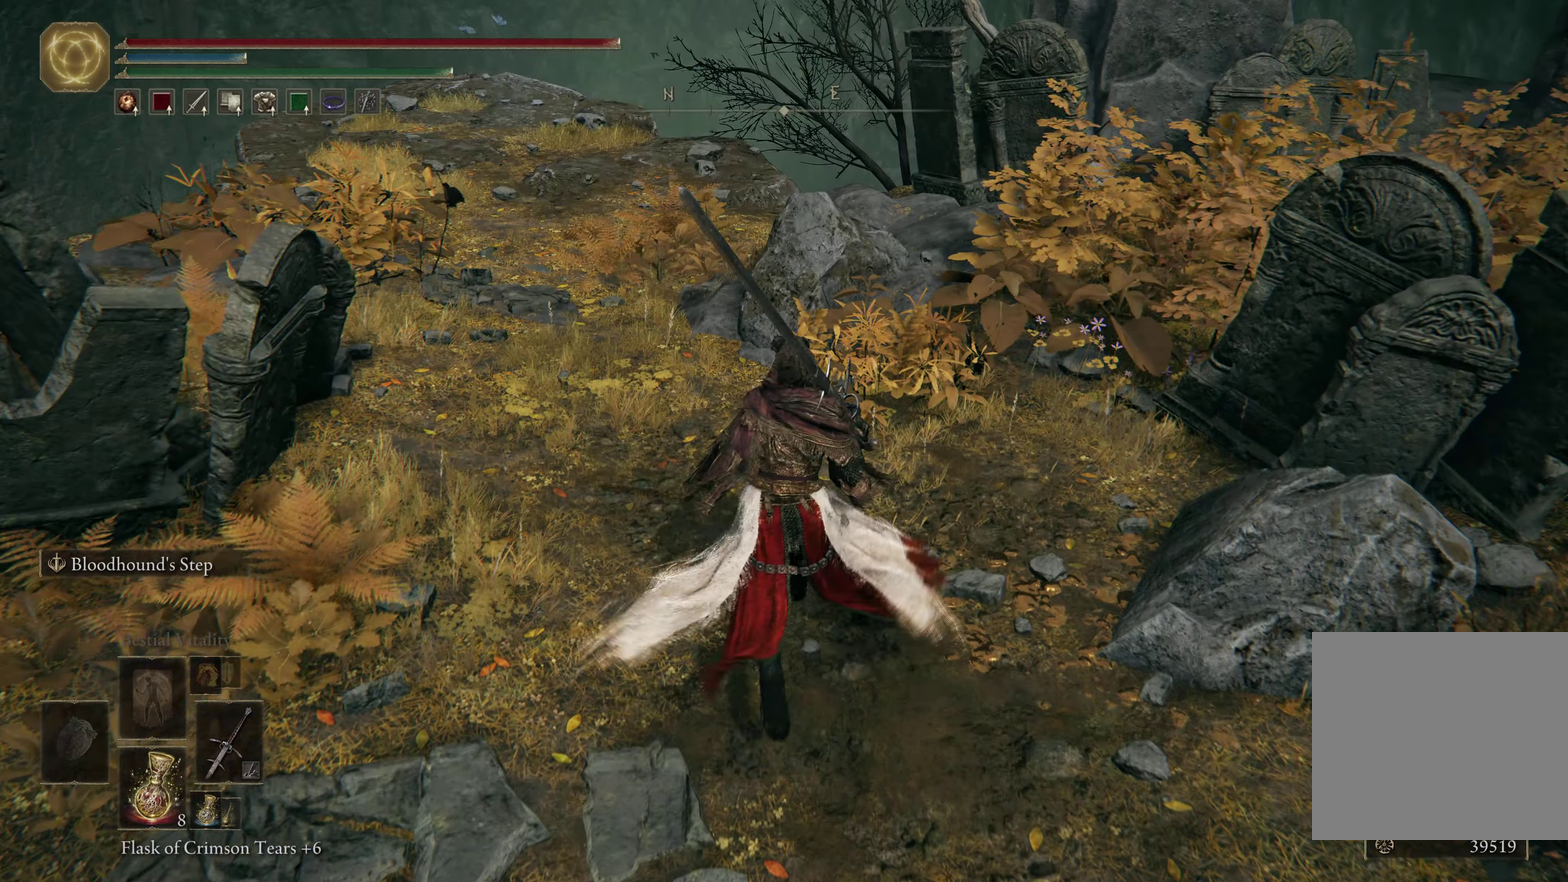
{"dt_ms": 300, "buttons": [], "left_stick": "up", "right_stick": "center", "events": []}
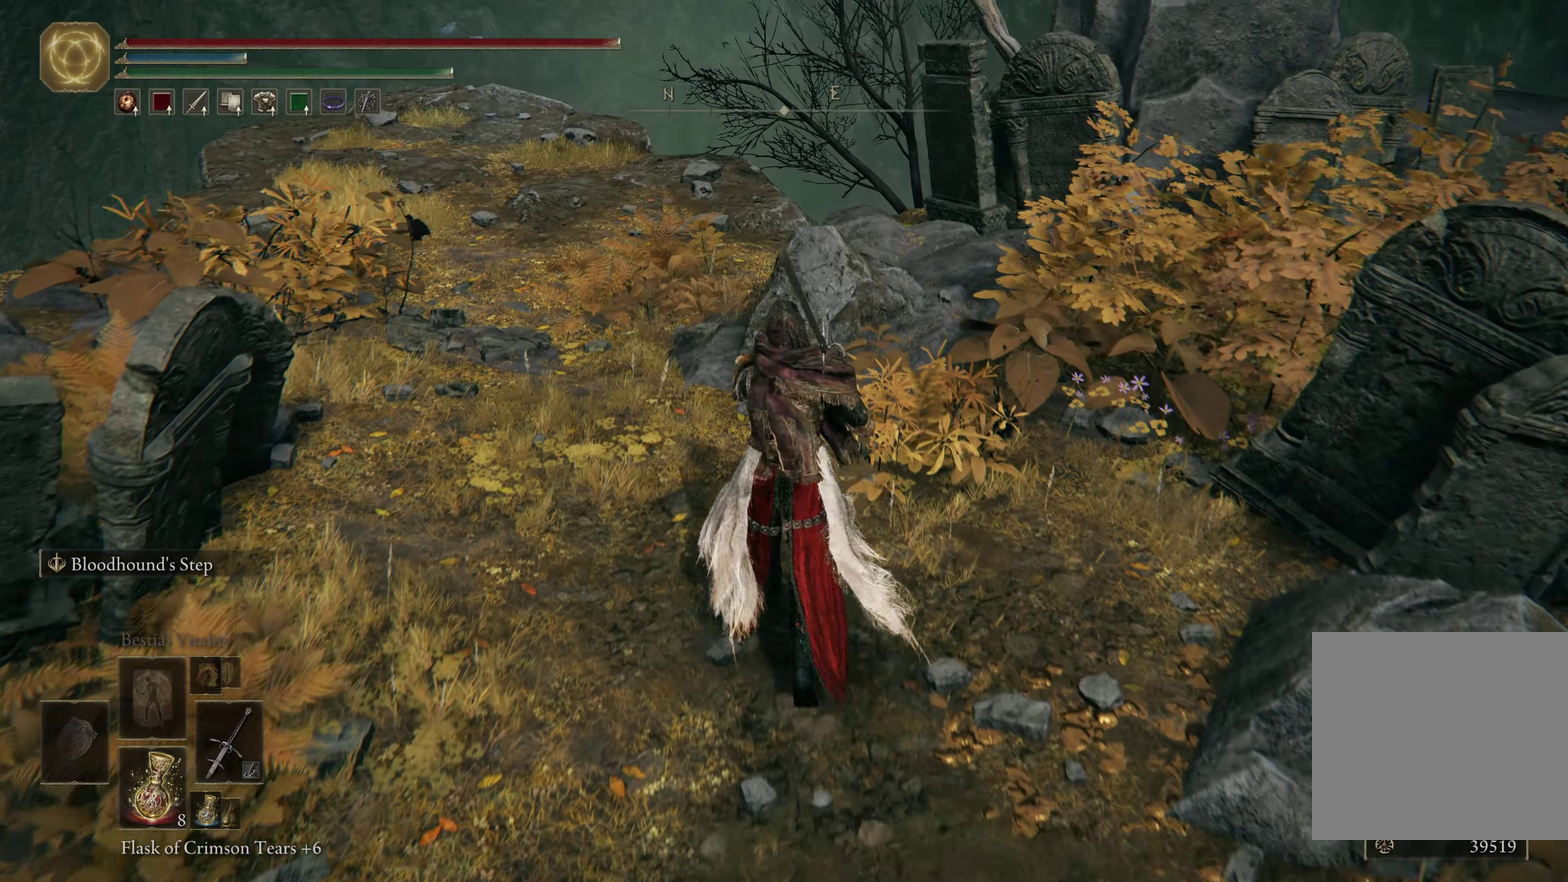
{"dt_ms": 500, "buttons": [], "left_stick": "center", "right_stick": "center", "events": [[50, "left_stick", "up-left"], [167, "right_stick", "left"], [267, "left_stick", "up"], [317, "left_stick", "center"], [317, "right_stick", "center"]]}
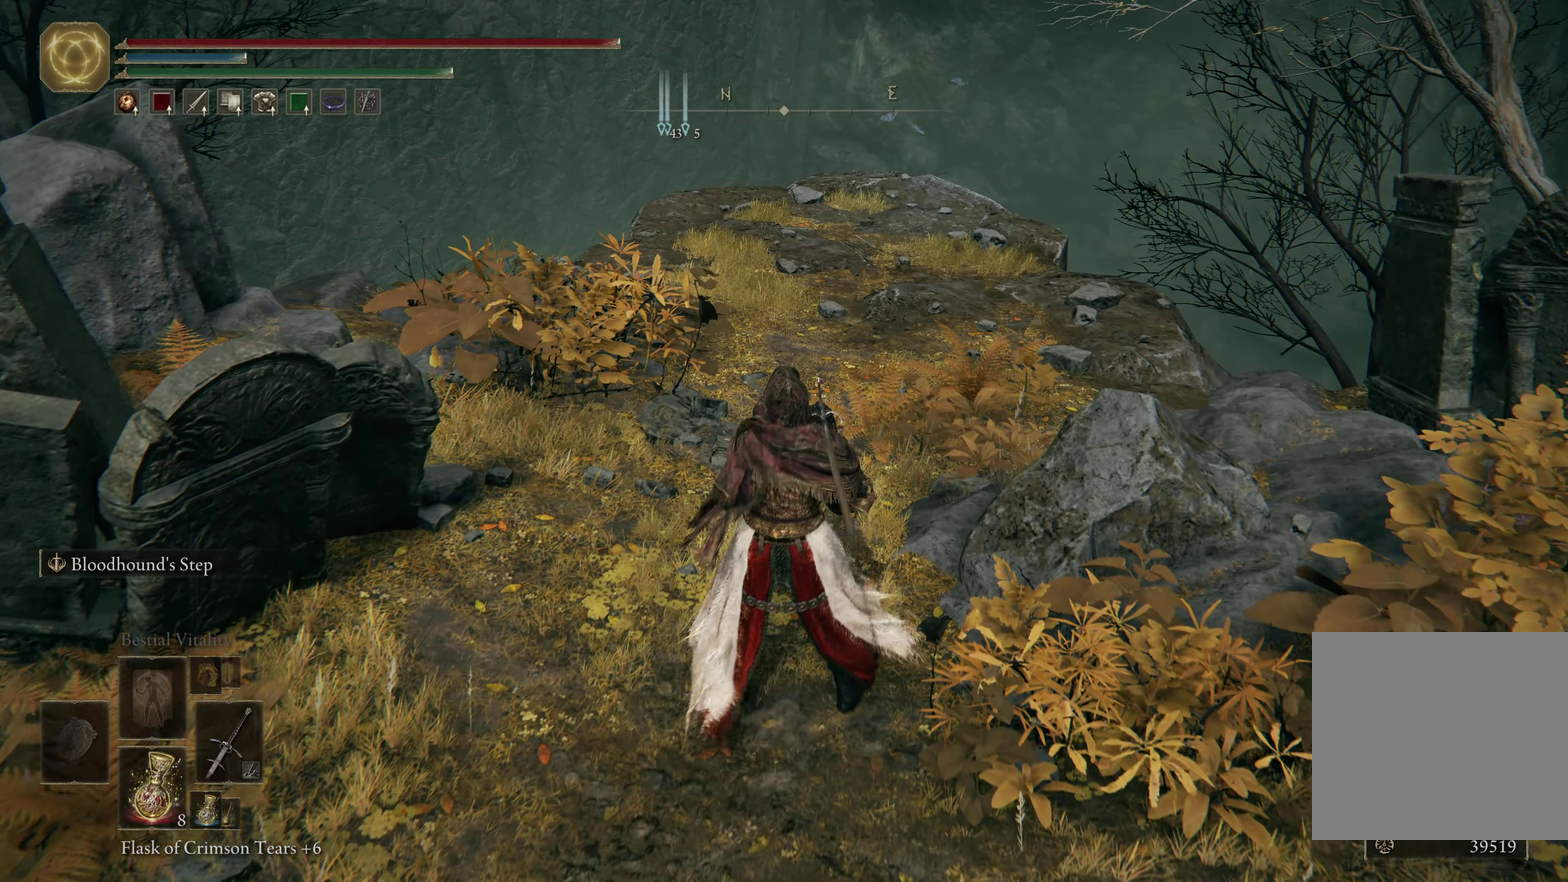
{"dt_ms": 600, "buttons": [], "left_stick": "center", "right_stick": "center", "events": [[234, "right_stick", "down-left"], [467, "right_stick", "center"]]}
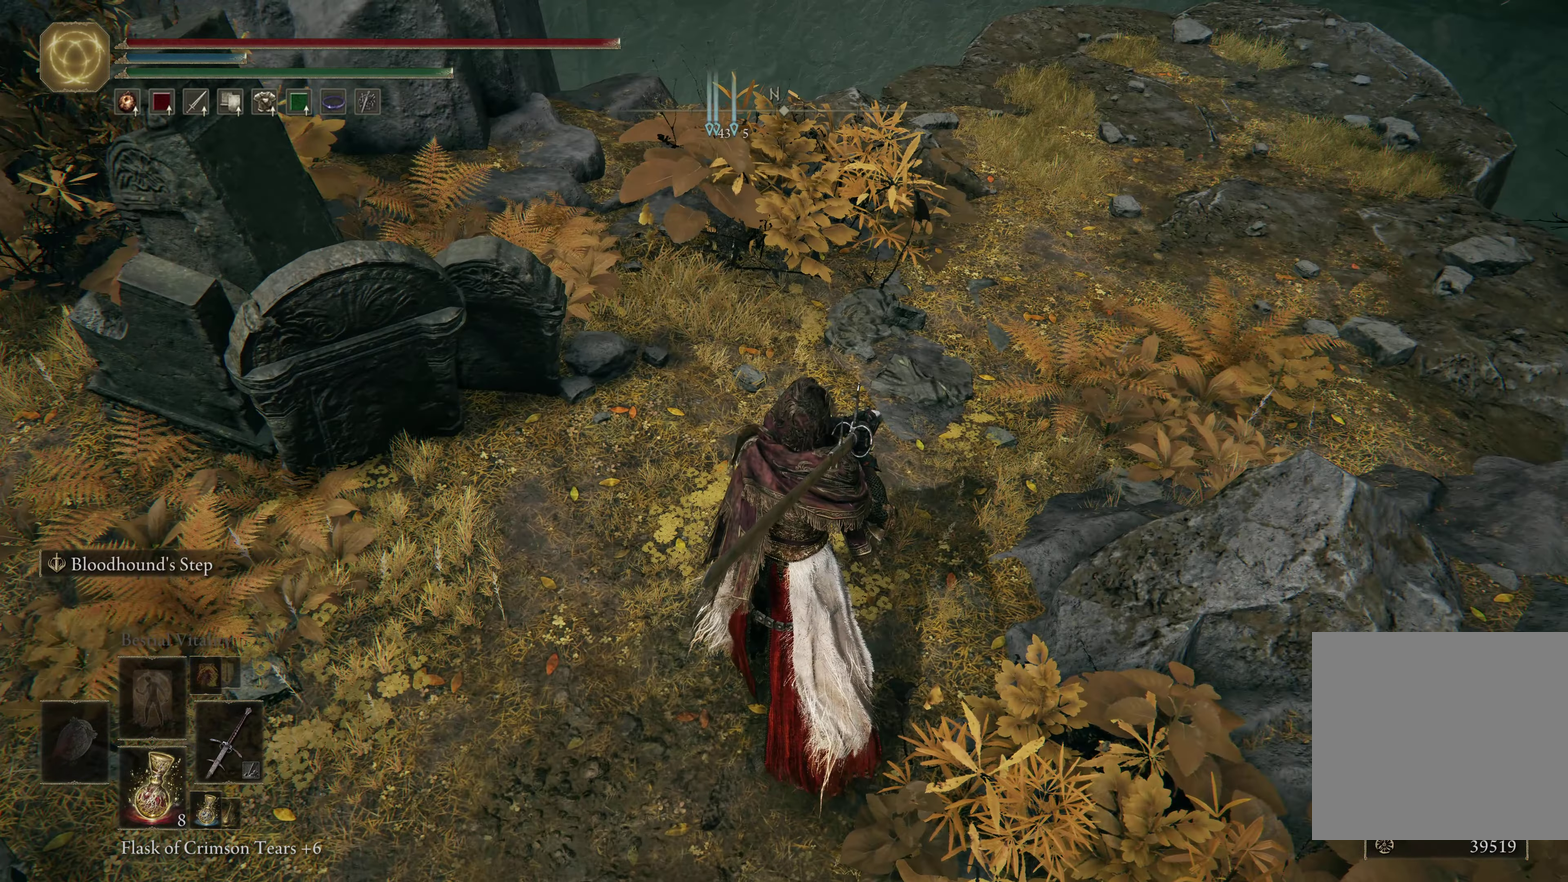
{"dt_ms": 600, "buttons": [], "left_stick": "center", "right_stick": "up", "events": [[467, "left_stick", "up-right"], [550, "right_stick", "up"], [584, "left_stick", "center"]]}
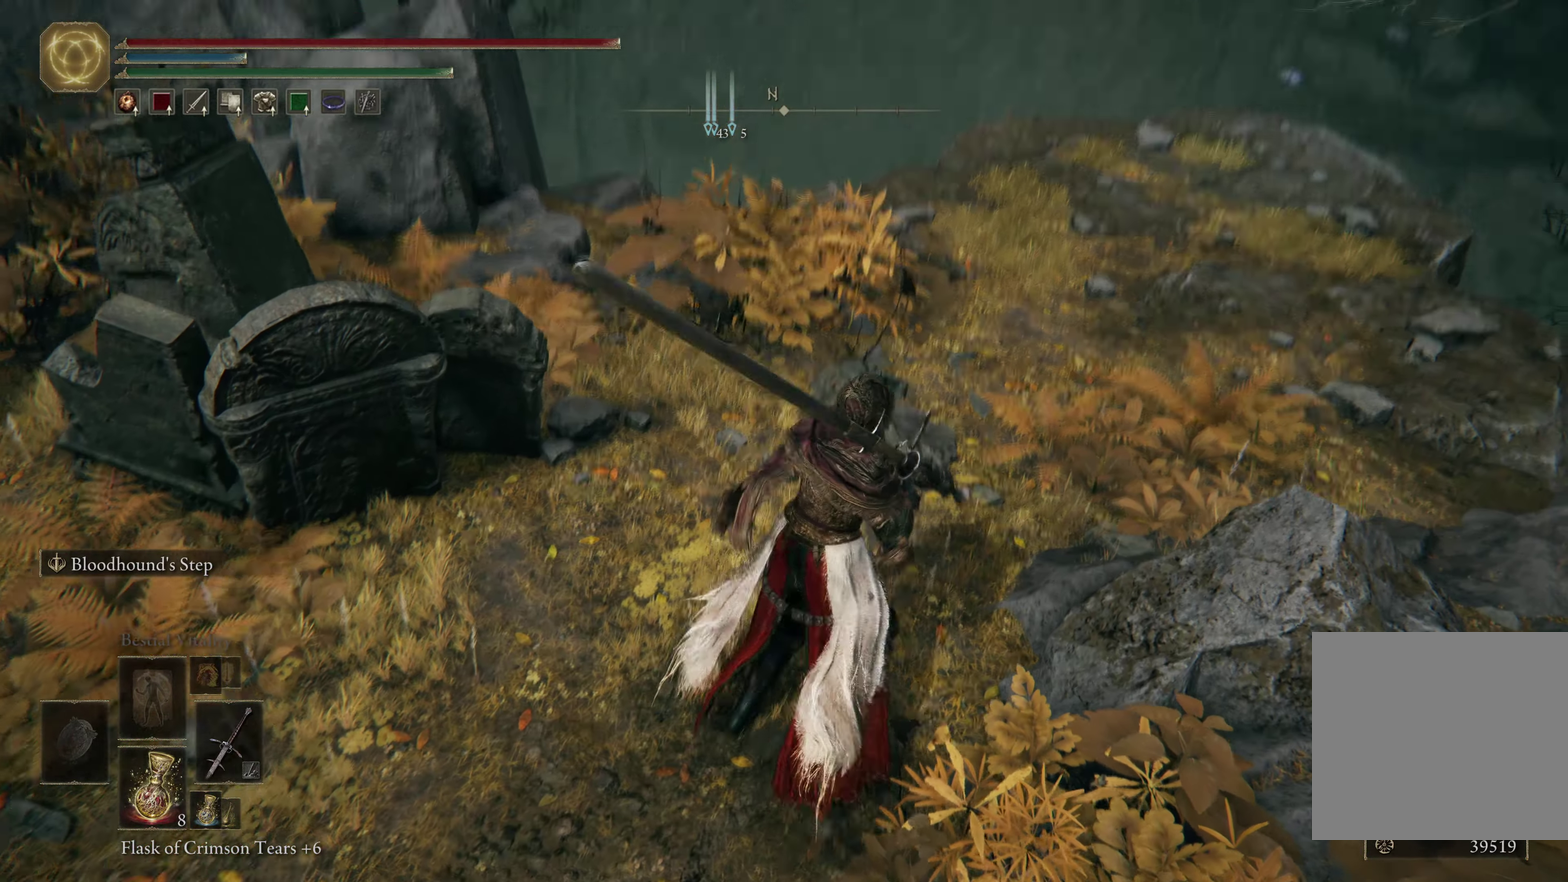
{"dt_ms": 600, "buttons": [], "left_stick": "center", "right_stick": "center", "events": [[17, "right_stick", "center"]]}
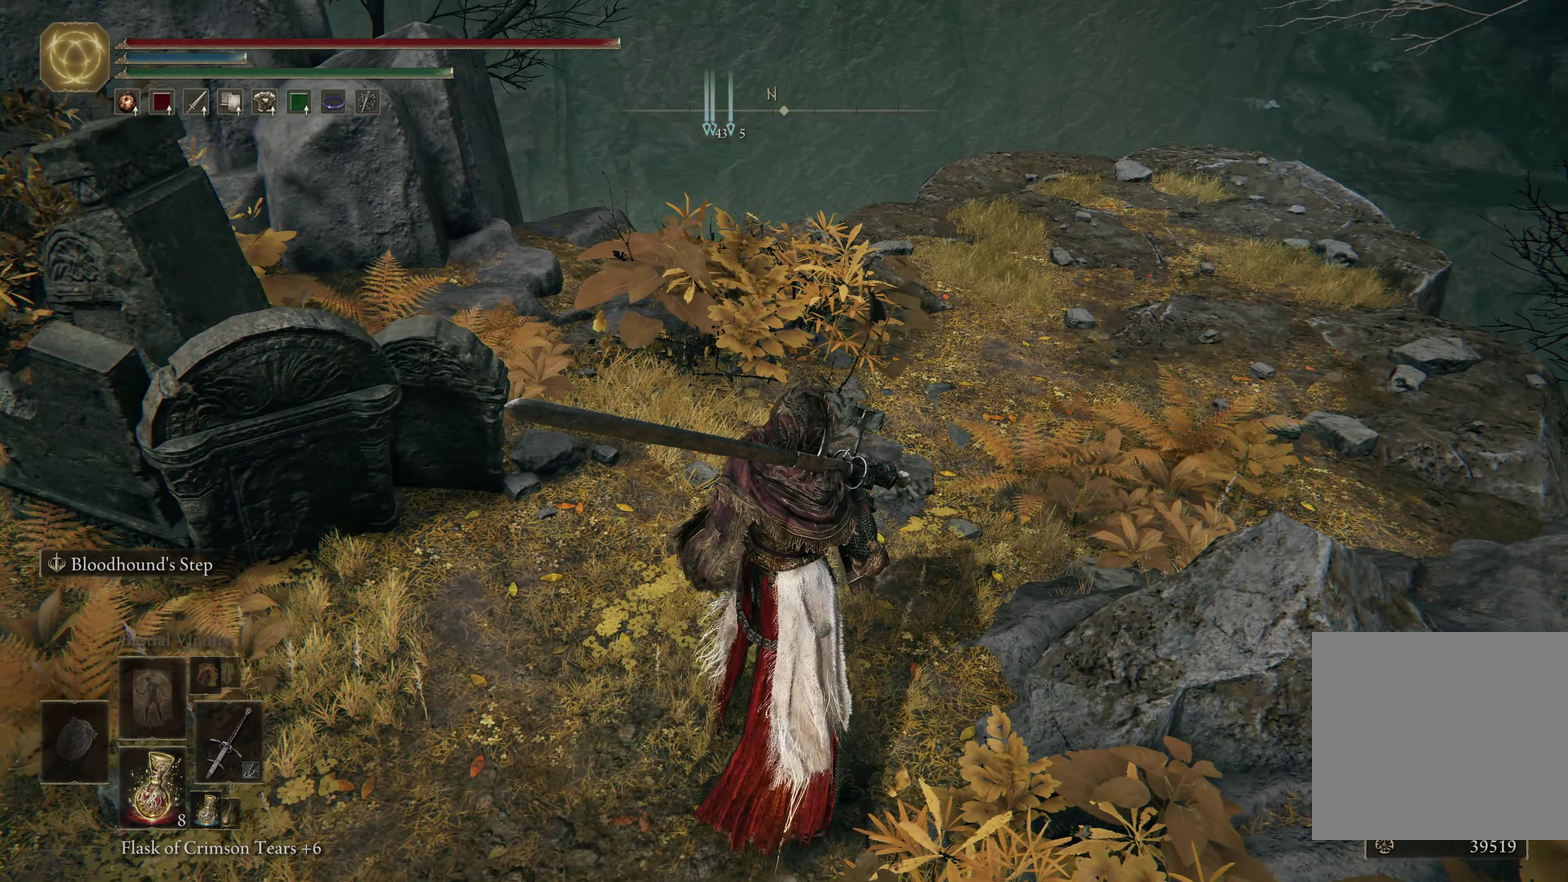
{"dt_ms": 600, "buttons": [], "left_stick": "center", "right_stick": "right", "events": [[500, "right_stick", "right"]]}
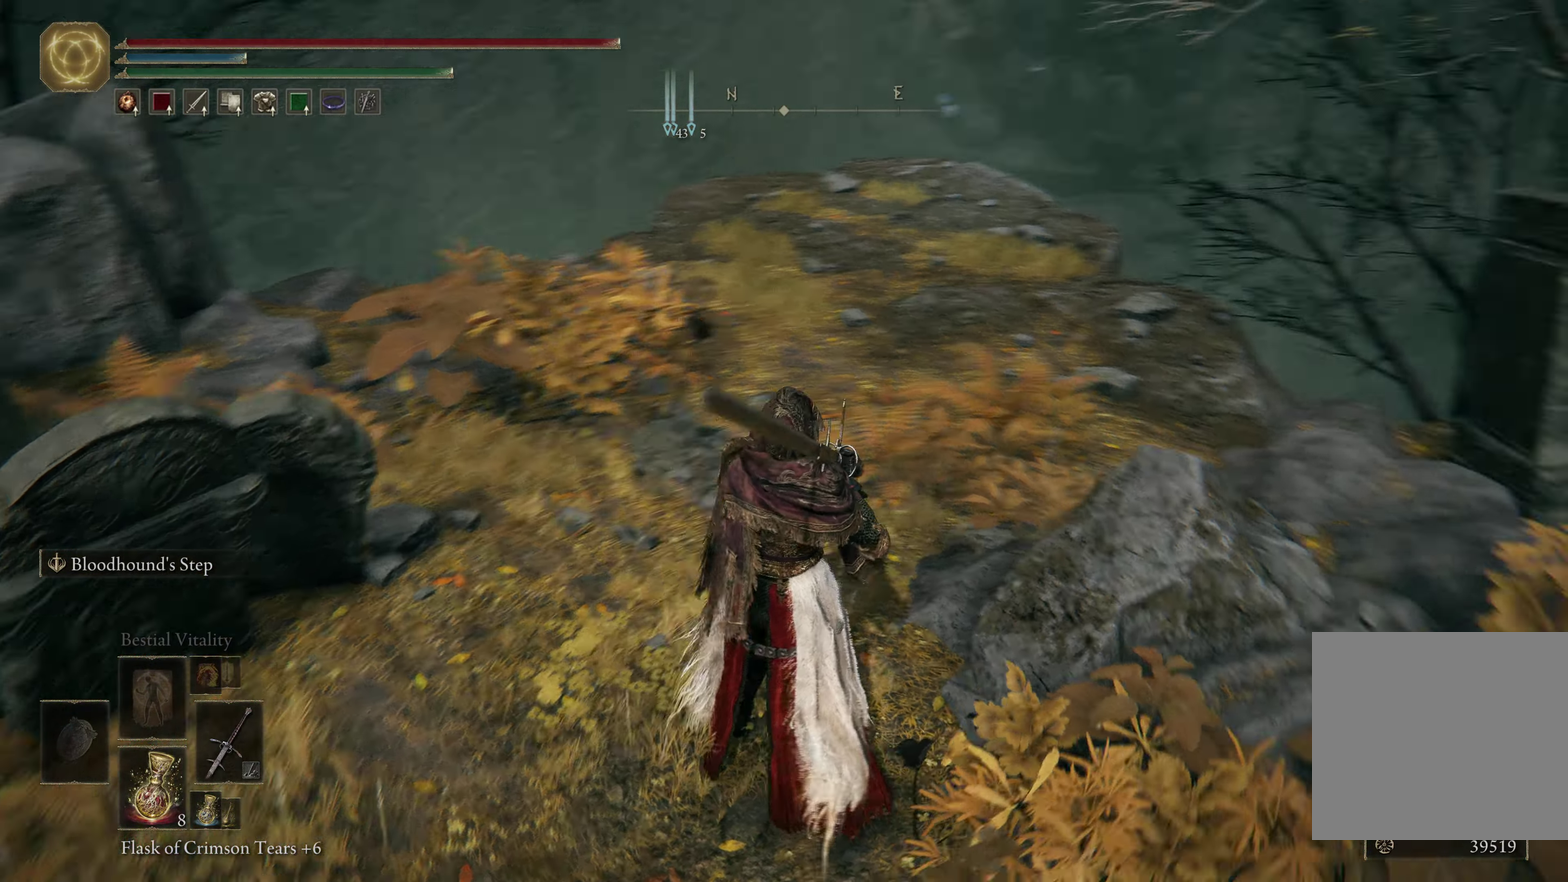
{"dt_ms": 300, "buttons": [], "left_stick": "center", "right_stick": "center", "events": [[67, "right_stick", "center"]]}
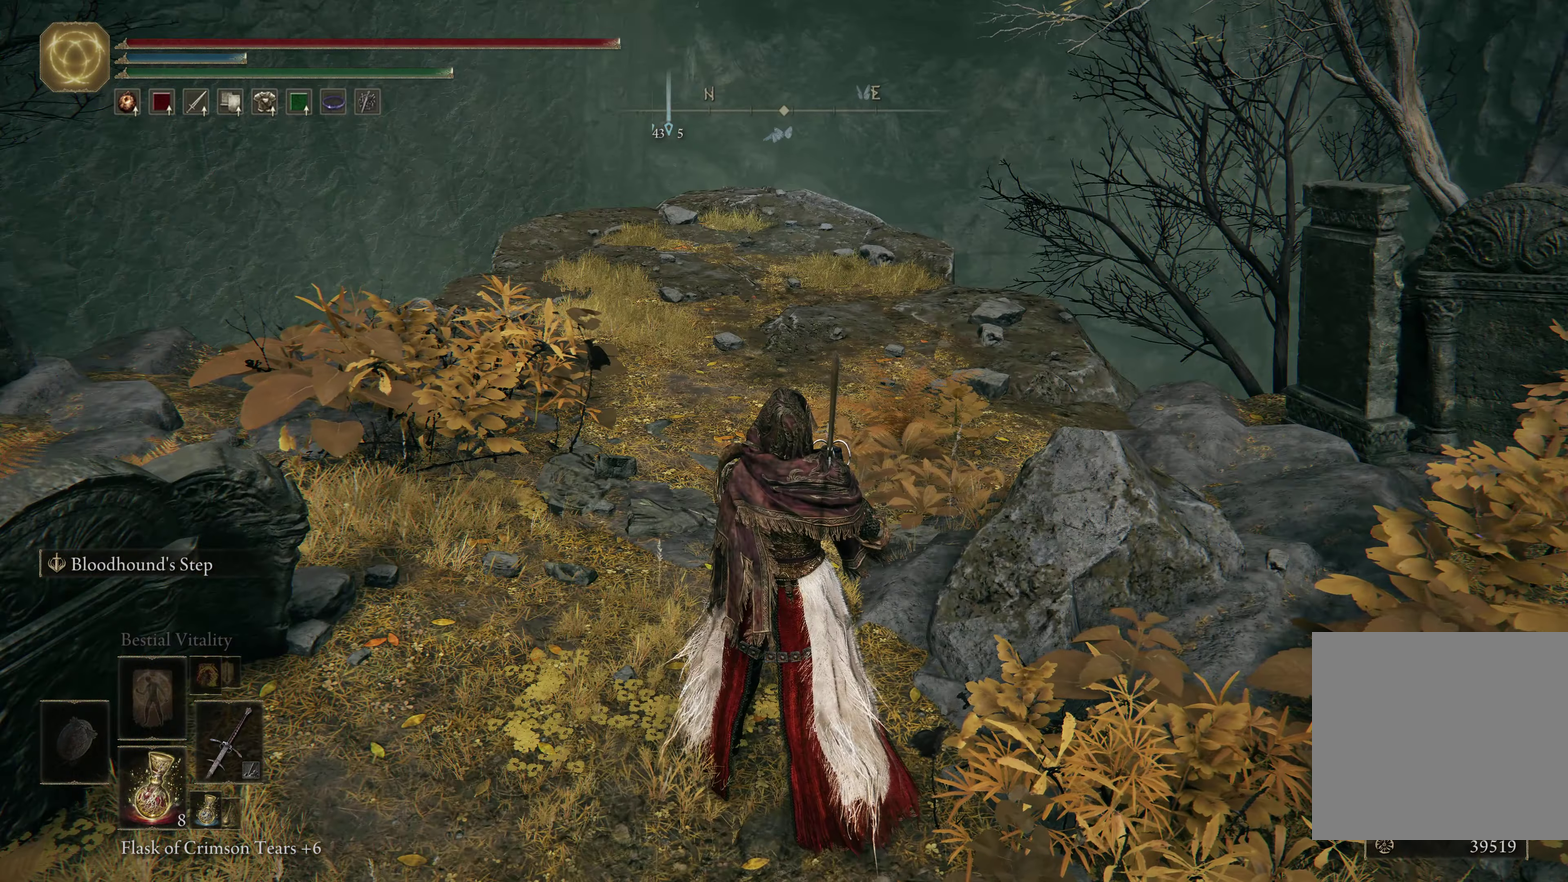
{"dt_ms": 300, "buttons": [], "left_stick": "center", "right_stick": "center", "events": []}
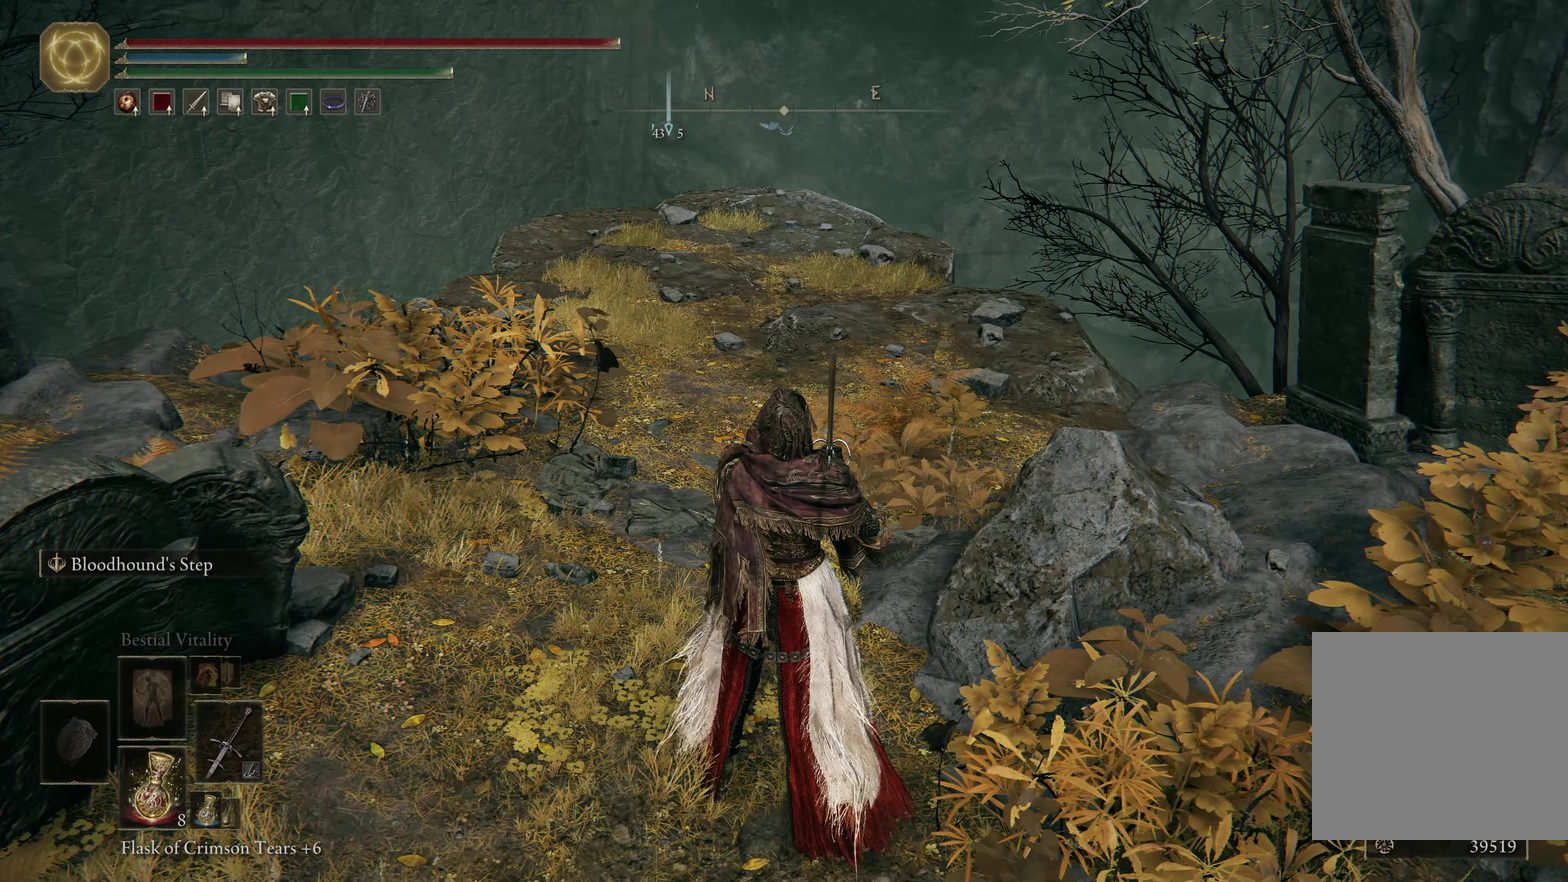
{"dt_ms": 600, "buttons": [], "left_stick": "up-right", "right_stick": "center", "events": [[150, "left_stick", "right"], [267, "right_stick", "down-right"], [300, "left_stick", "up-right"], [417, "right_stick", "center"]]}
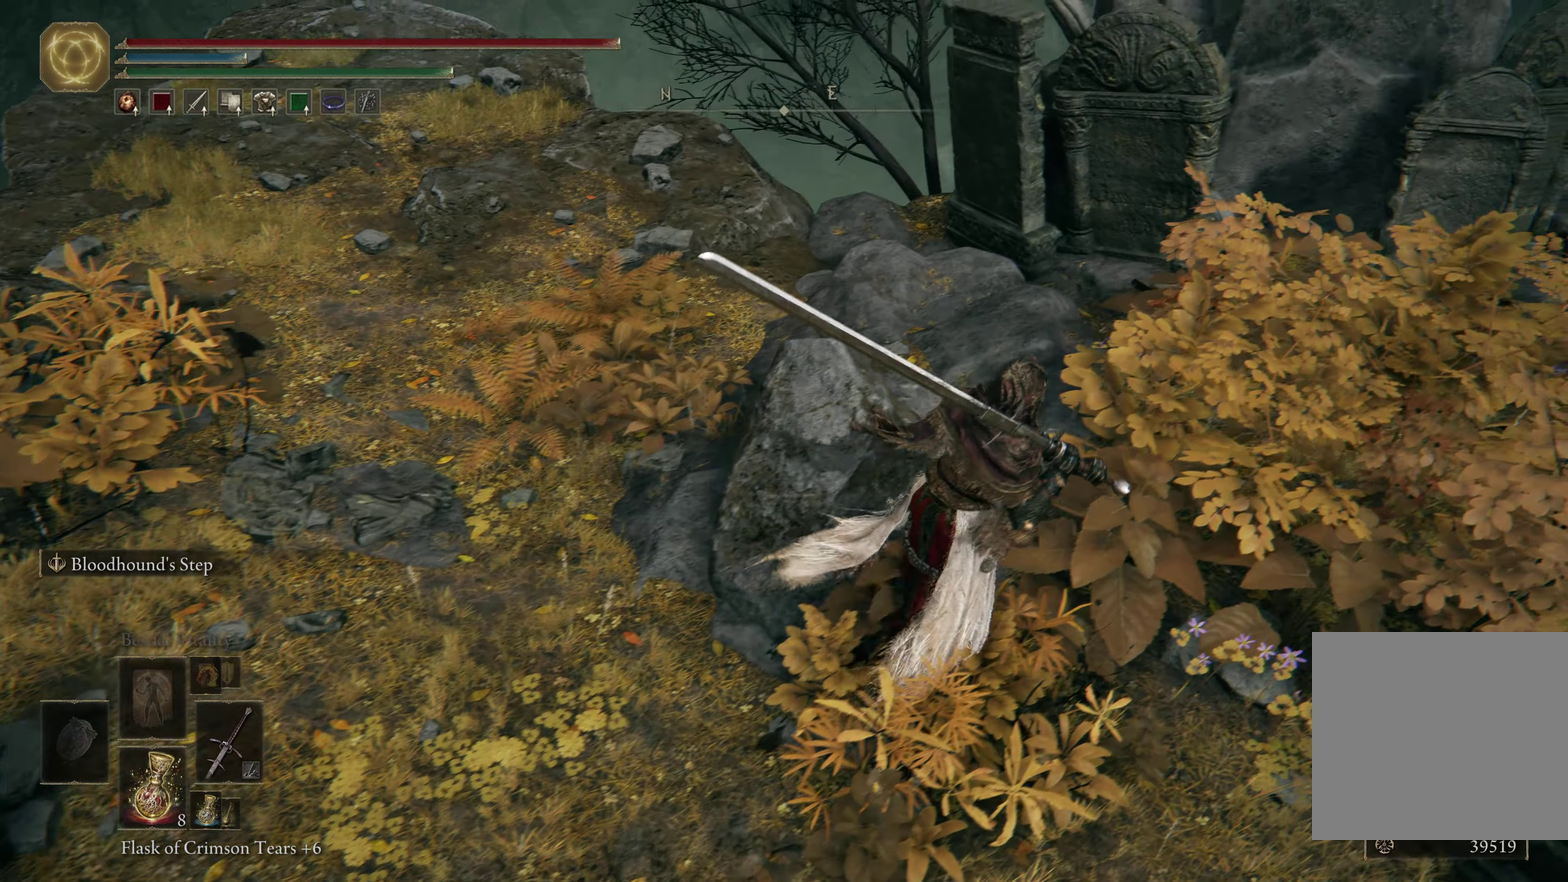
{"dt_ms": 600, "buttons": [], "left_stick": "center", "right_stick": "left", "events": [[184, "right_stick", "down-left"], [267, "right_stick", "left"], [367, "left_stick", "center"]]}
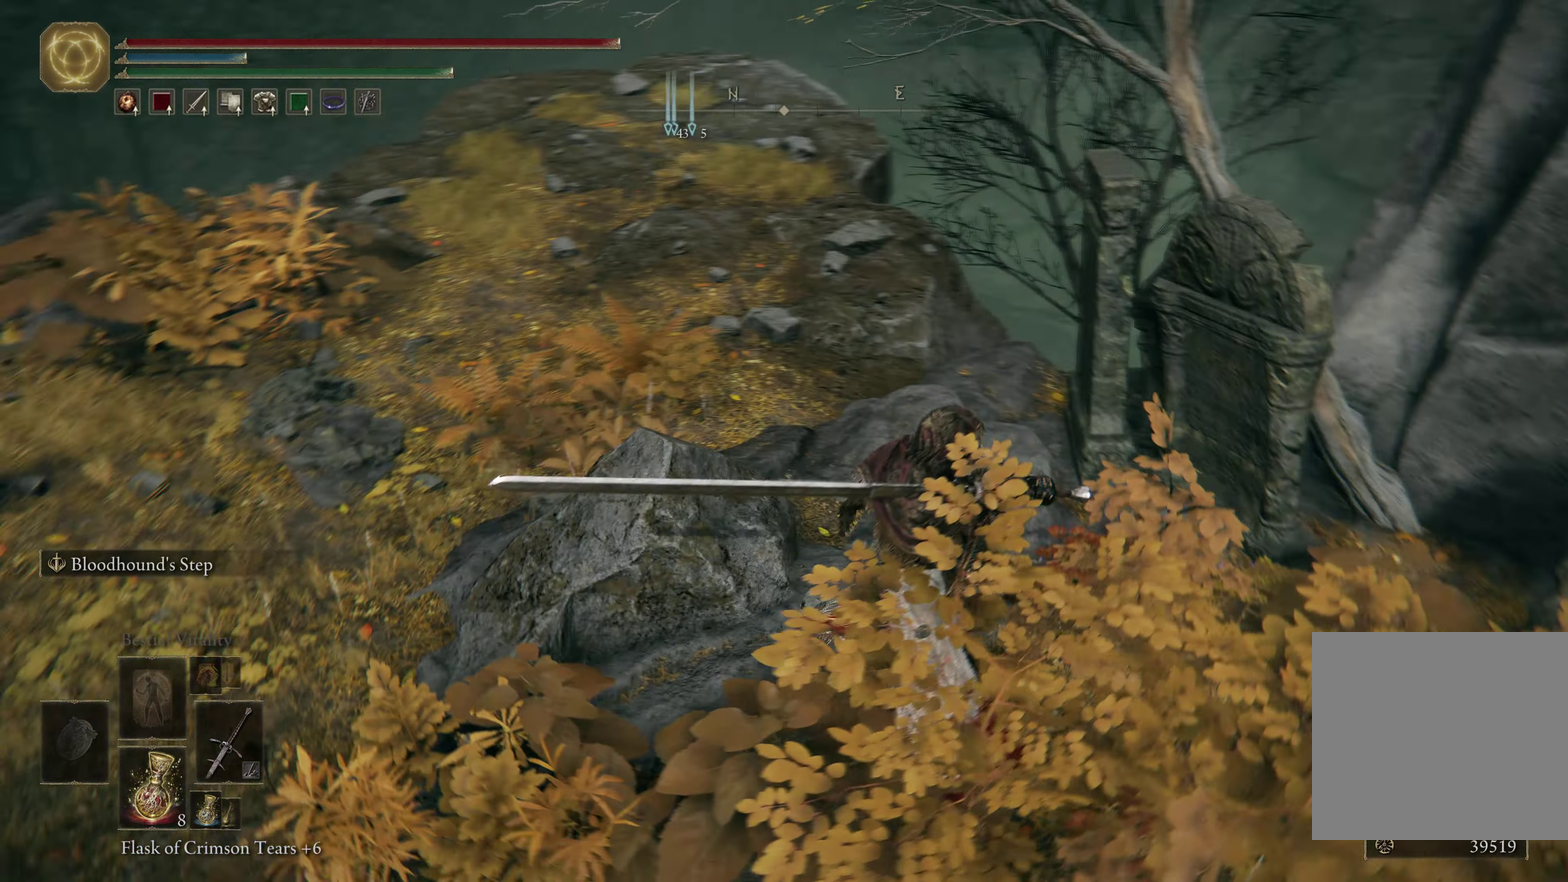
{"dt_ms": 500, "buttons": [], "left_stick": "center", "right_stick": "left", "events": [[17, "right_stick", "center"], [400, "right_stick", "left"]]}
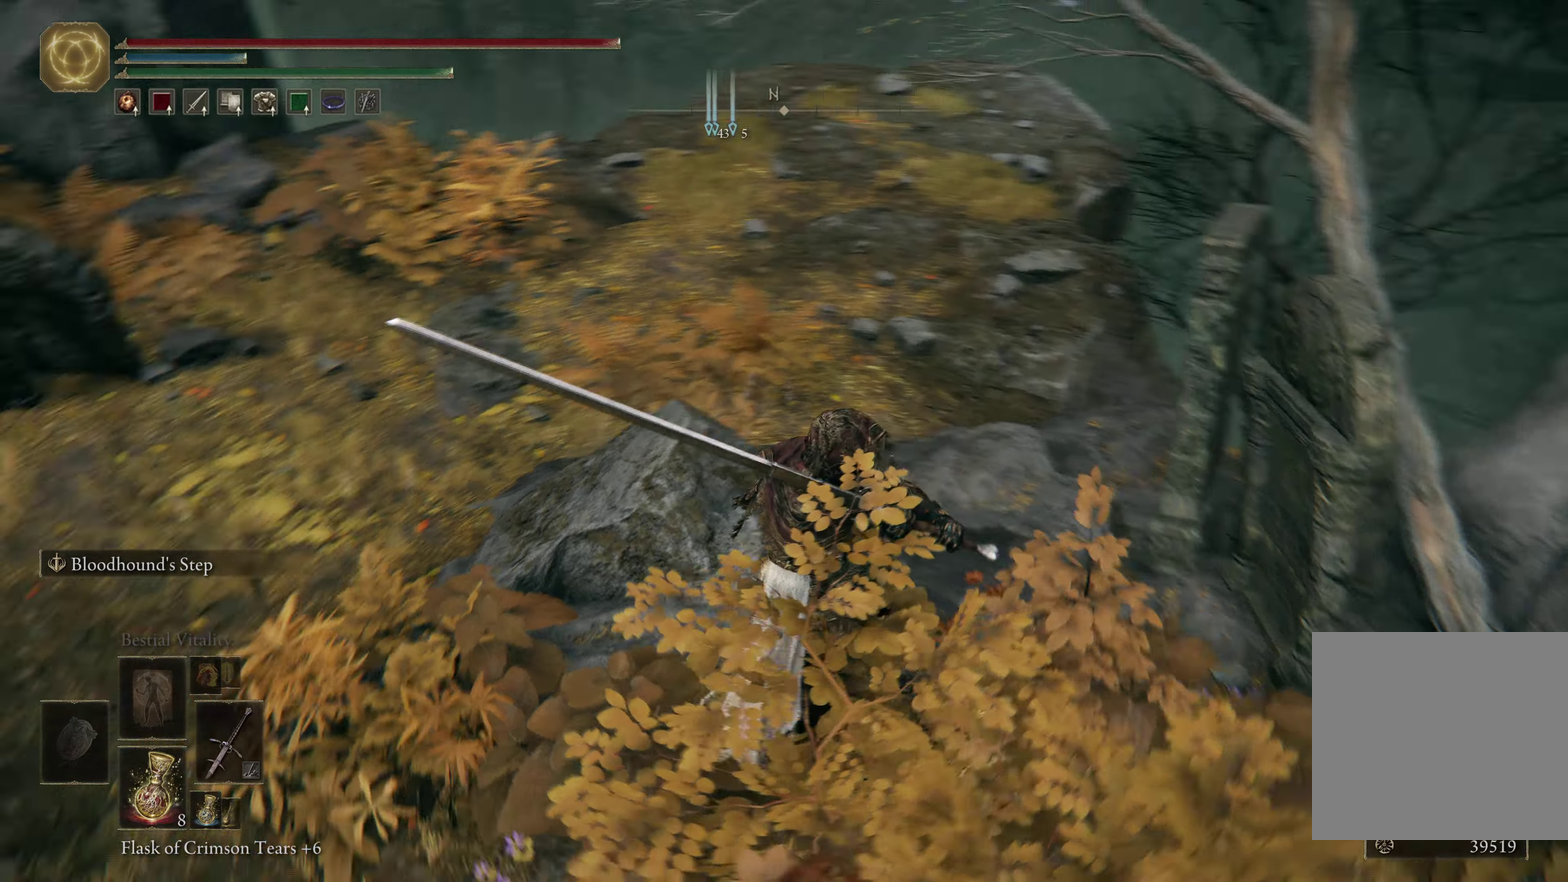
{"dt_ms": 600, "buttons": [], "left_stick": "center", "right_stick": "up-left", "events": [[66, "right_stick", "center"], [466, "right_stick", "left"], [566, "right_stick", "up-left"]]}
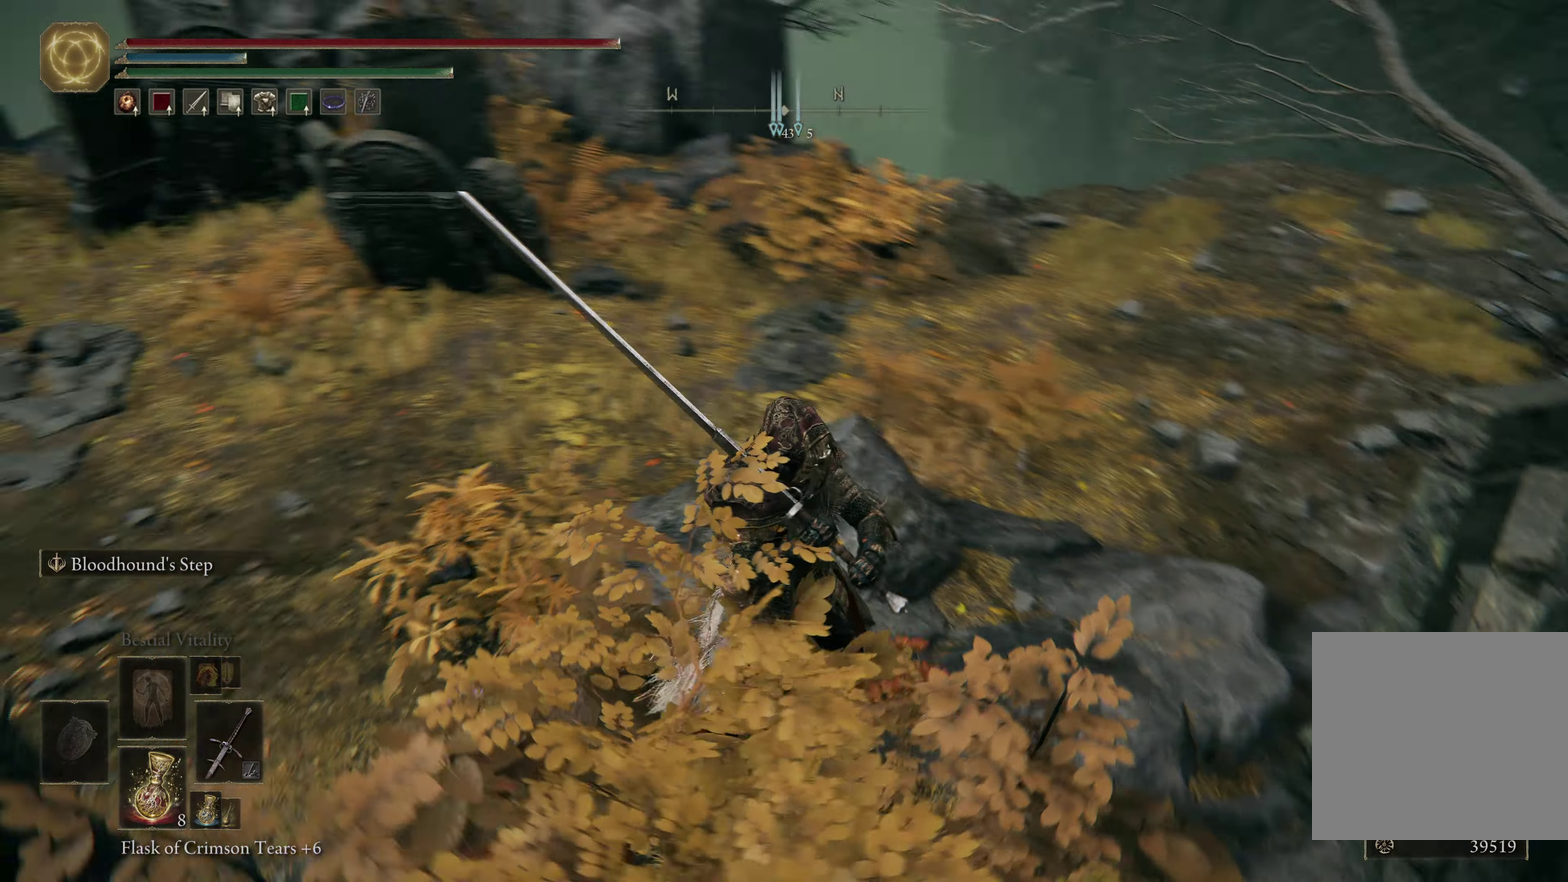
{"dt_ms": 400, "buttons": [], "left_stick": "center", "right_stick": "center", "events": [[133, "right_stick", "center"]]}
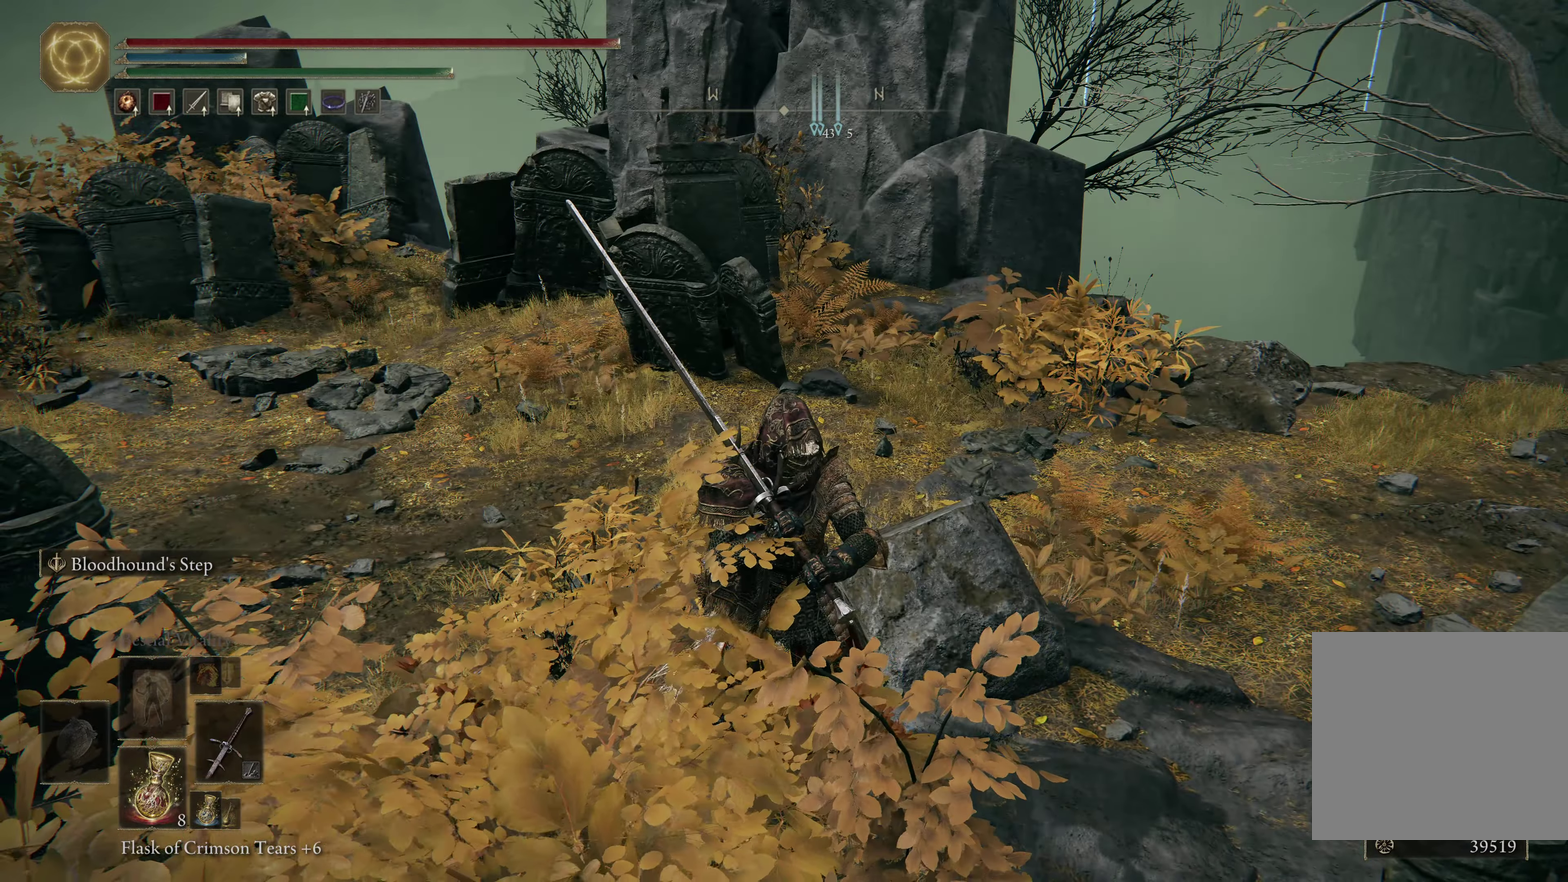
{"dt_ms": 500, "buttons": [], "left_stick": "up-left", "right_stick": "center", "events": [[300, "left_stick", "up-left"]]}
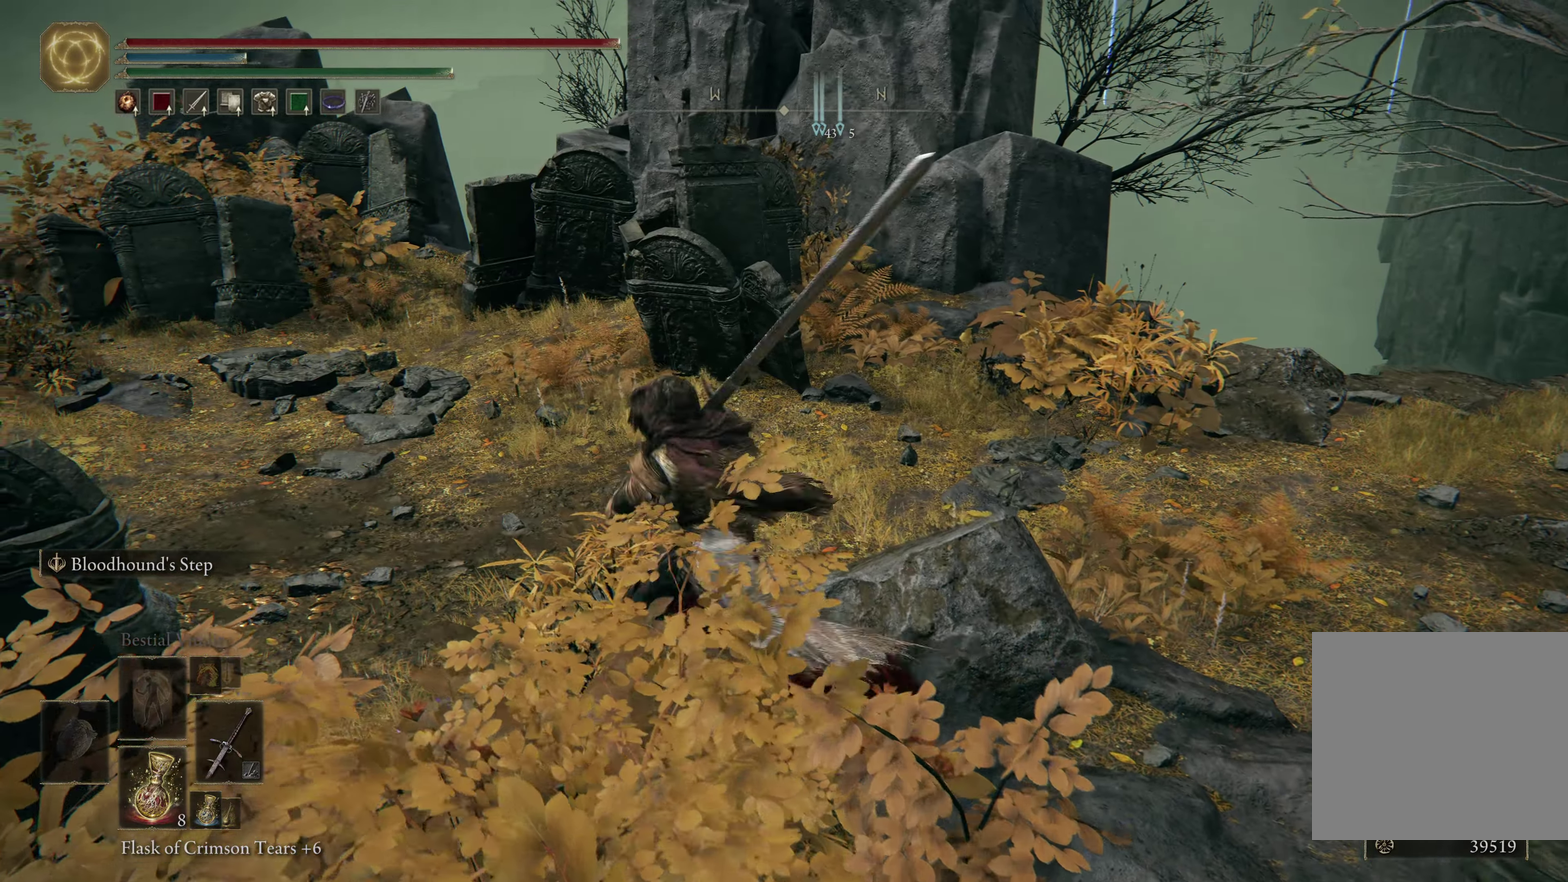
{"dt_ms": 600, "buttons": [], "left_stick": "up", "right_stick": "left", "events": [[50, "right_stick", "left"], [100, "left_stick", "up"], [266, "right_stick", "center"], [466, "right_stick", "left"]]}
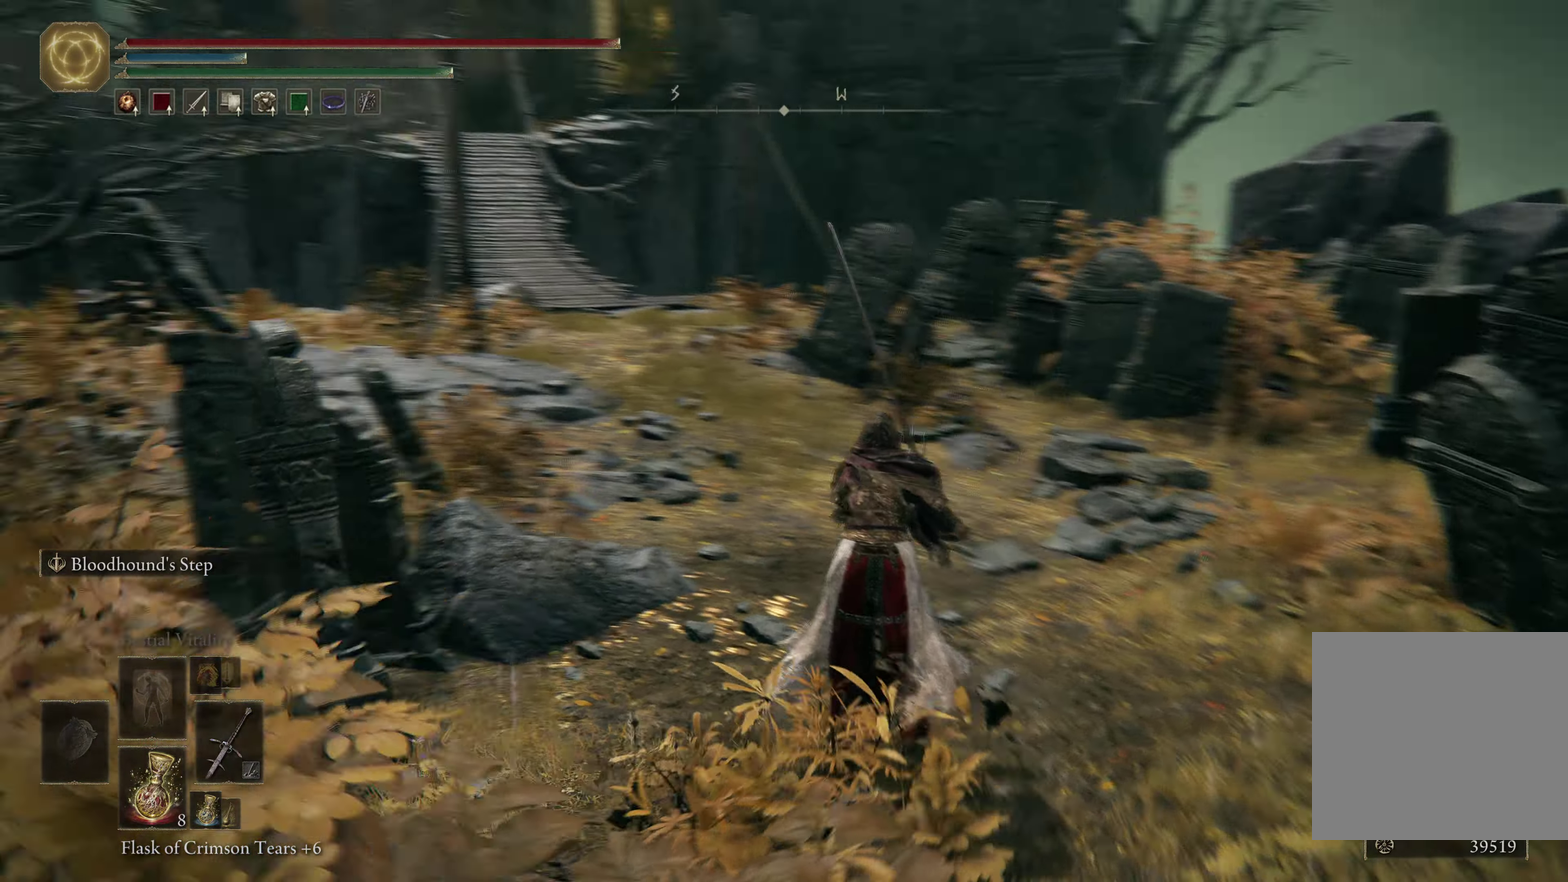
{"dt_ms": 500, "buttons": [], "left_stick": "center", "right_stick": "center", "events": [[250, "right_stick", "center"], [333, "left_stick", "center"]]}